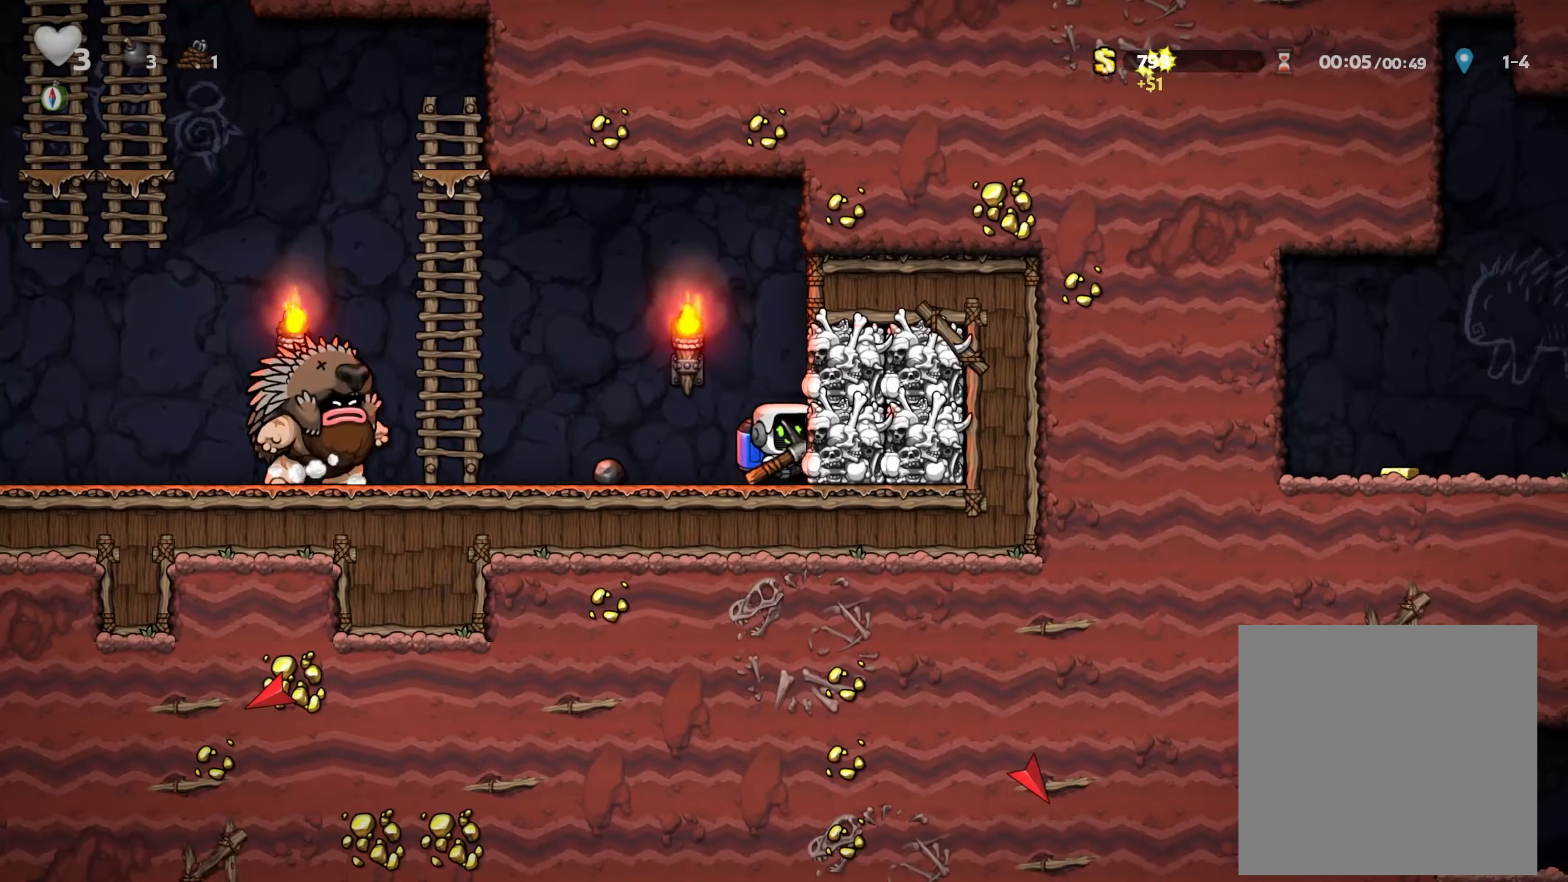
Gameplay with a controller (Xbox layout); each line is a JSON object with the inputs held at the frame after it (dt_ms = milliseconds from this image to that frame). "events" lists button and stick changes between this image and that frame as [ms after this image, input, new state], when the widget could be followed in between. Not read: R3.
{"dt_ms": 500, "buttons": [], "left_stick": "center", "right_stick": "center", "events": [[50, "A", "up"], [150, "A", "down"], [217, "A", "up"], [434, "A", "down"], [467, "A", "up"]]}
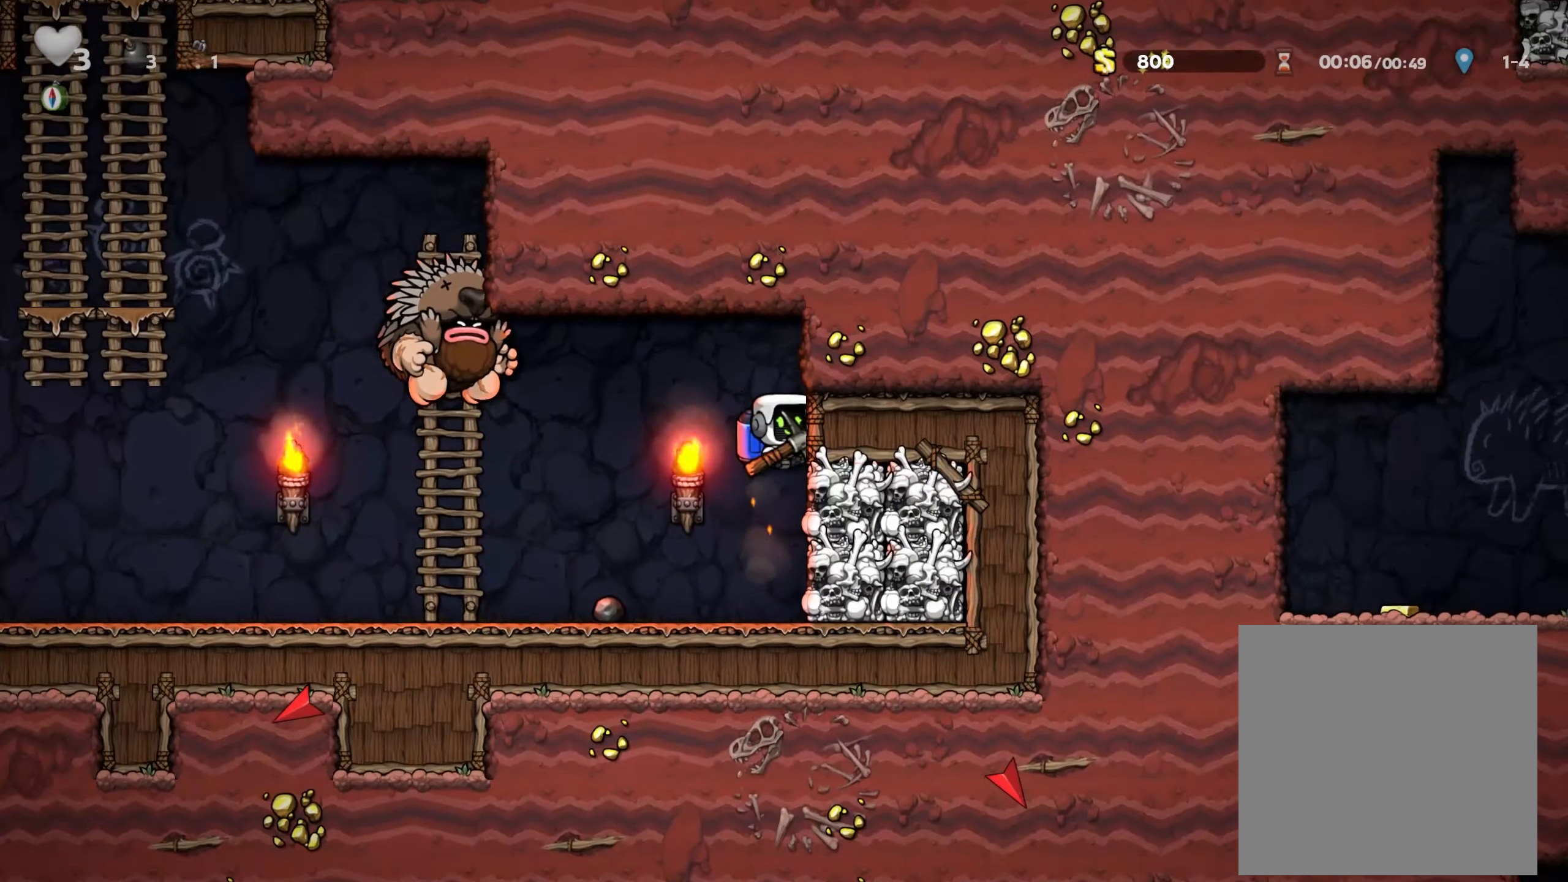
{"dt_ms": 500, "buttons": [], "left_stick": "center", "right_stick": "center", "events": [[267, "A", "down"], [317, "A", "up"]]}
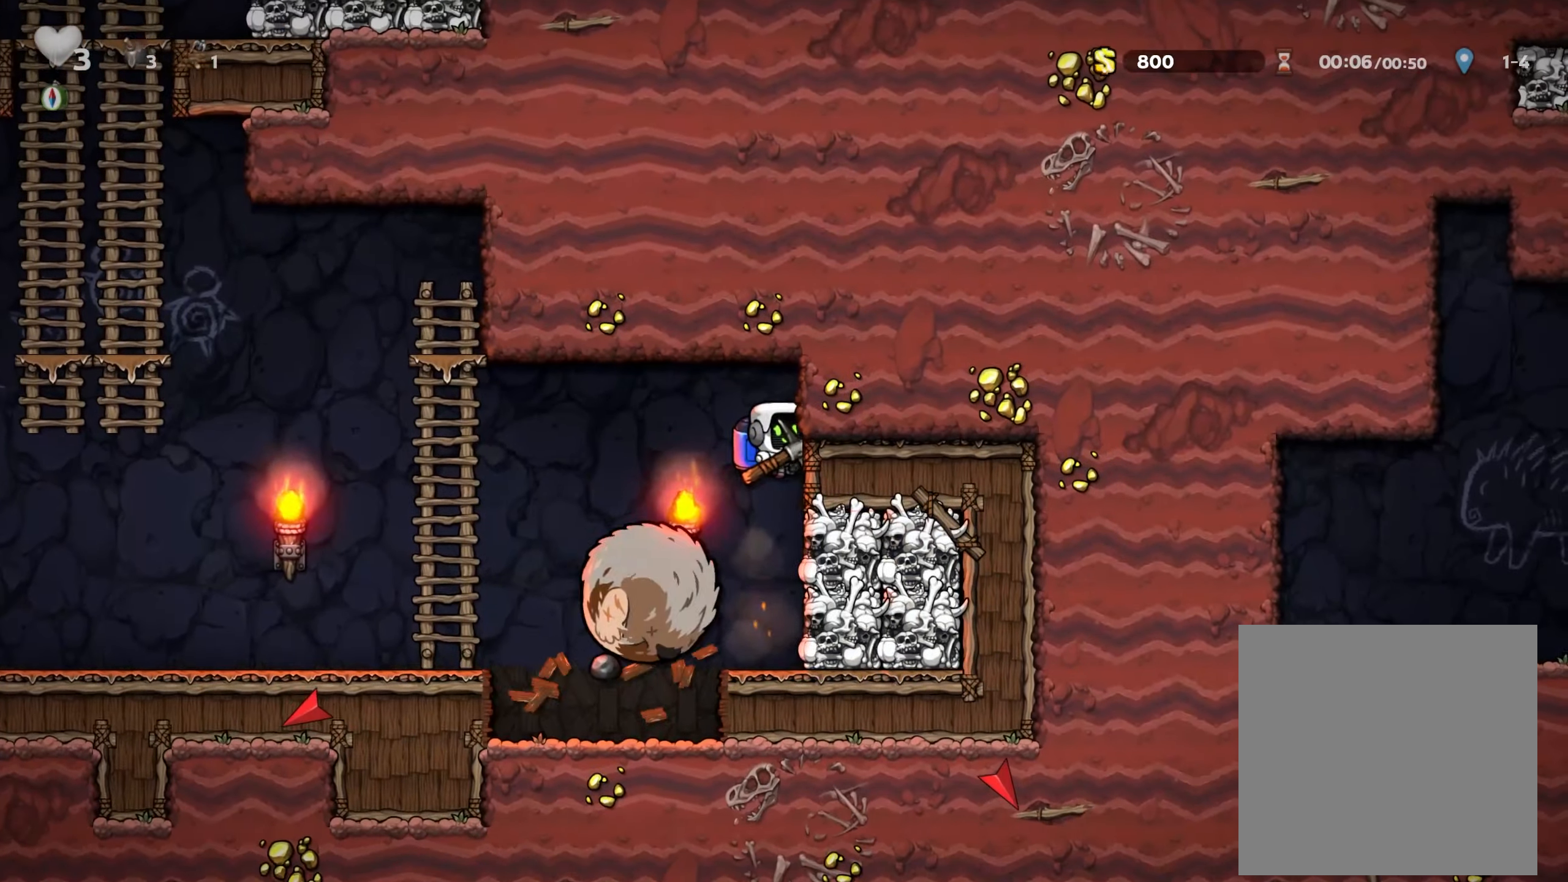
{"dt_ms": 500, "buttons": [], "left_stick": "center", "right_stick": "center", "events": [[17, "A", "down"], [117, "A", "up"], [250, "A", "down"], [317, "A", "up"]]}
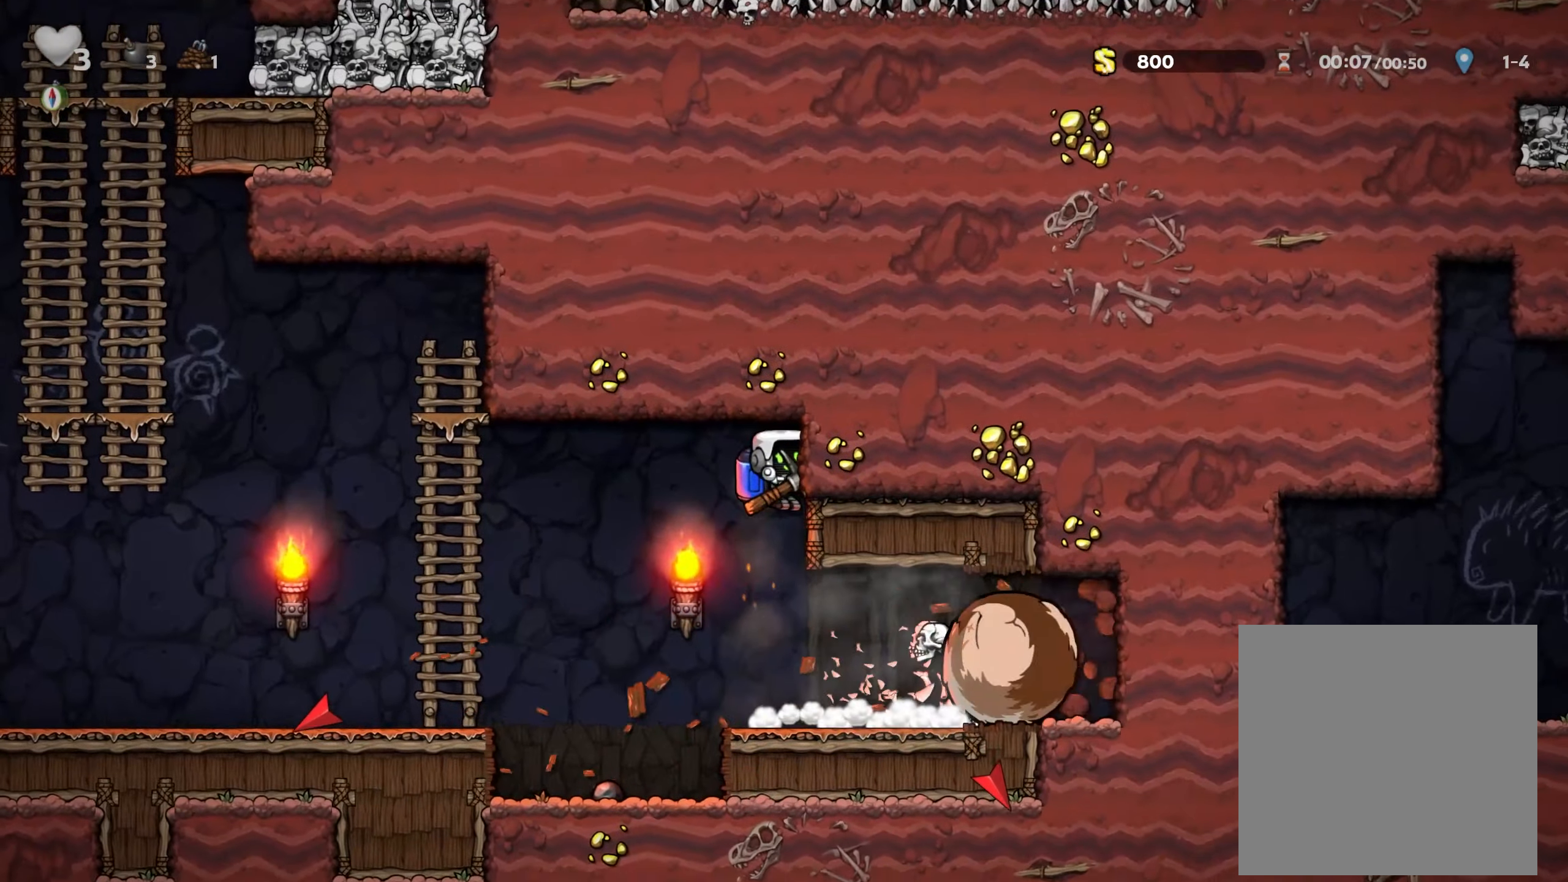
{"dt_ms": 500, "buttons": [], "left_stick": "right", "right_stick": "center", "events": [[234, "left_stick", "right"]]}
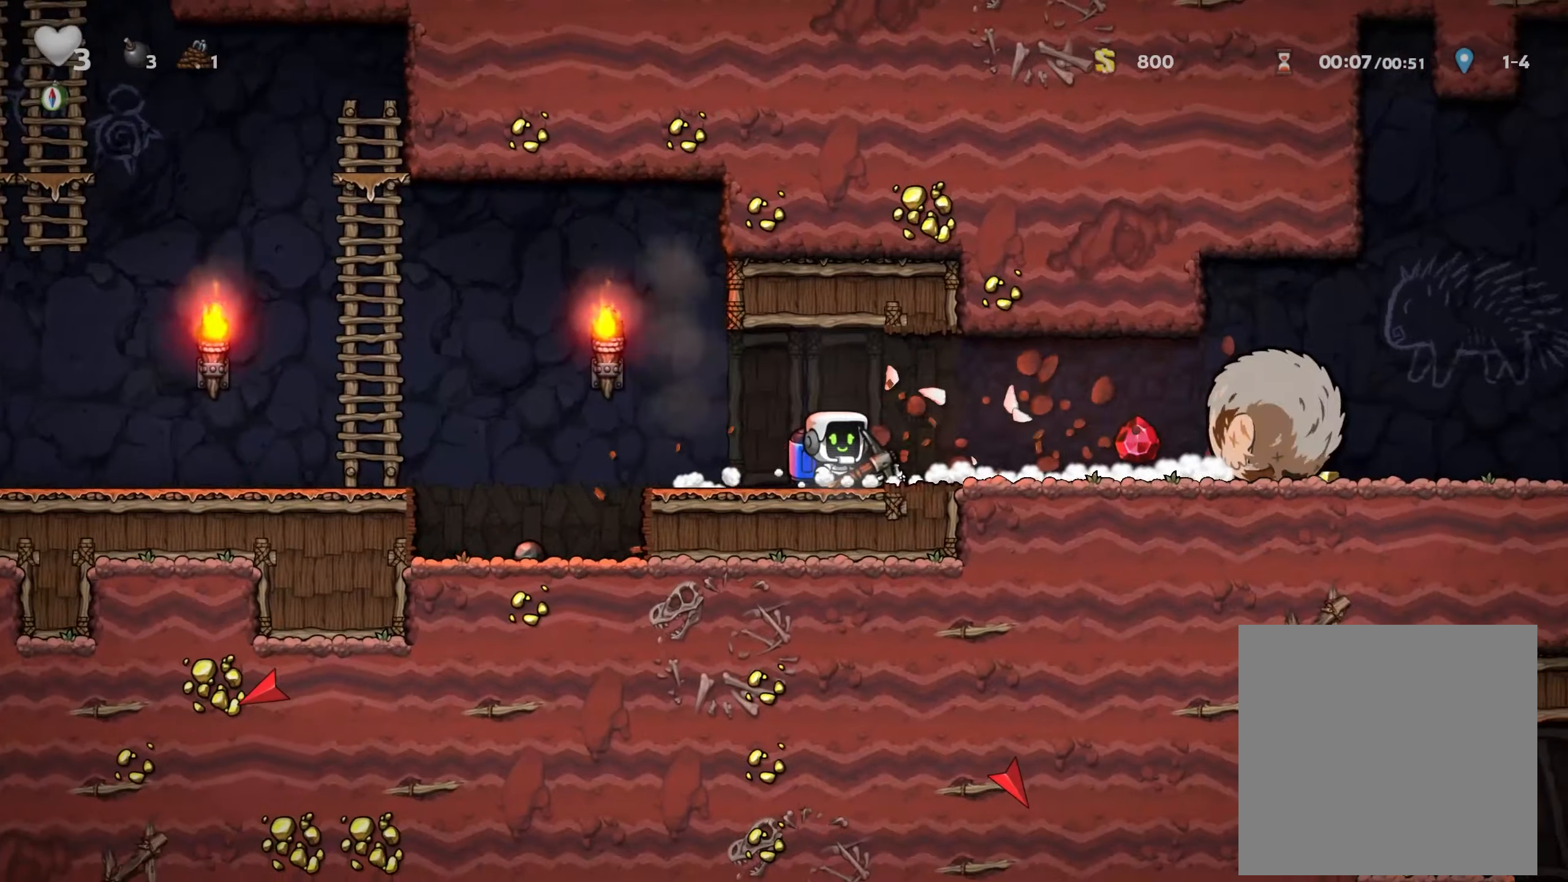
{"dt_ms": 500, "buttons": [], "left_stick": "left", "right_stick": "center", "events": [[250, "B", "down"], [283, "B", "up"], [350, "left_stick", "left"]]}
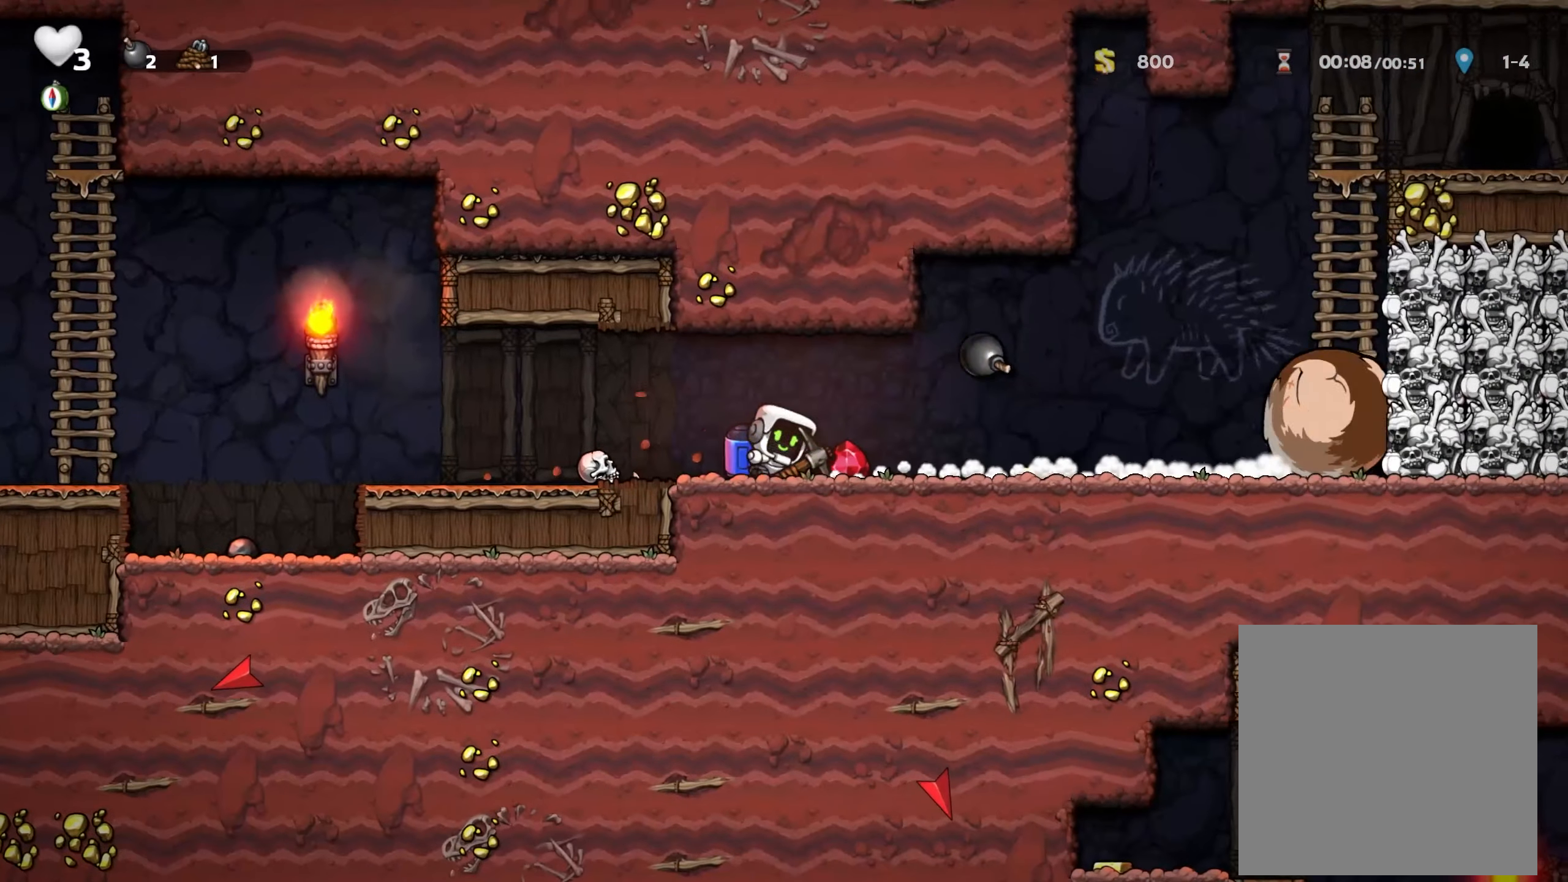
{"dt_ms": 500, "buttons": [], "left_stick": "right", "right_stick": "center", "events": [[100, "left_stick", "center"], [400, "left_stick", "right"]]}
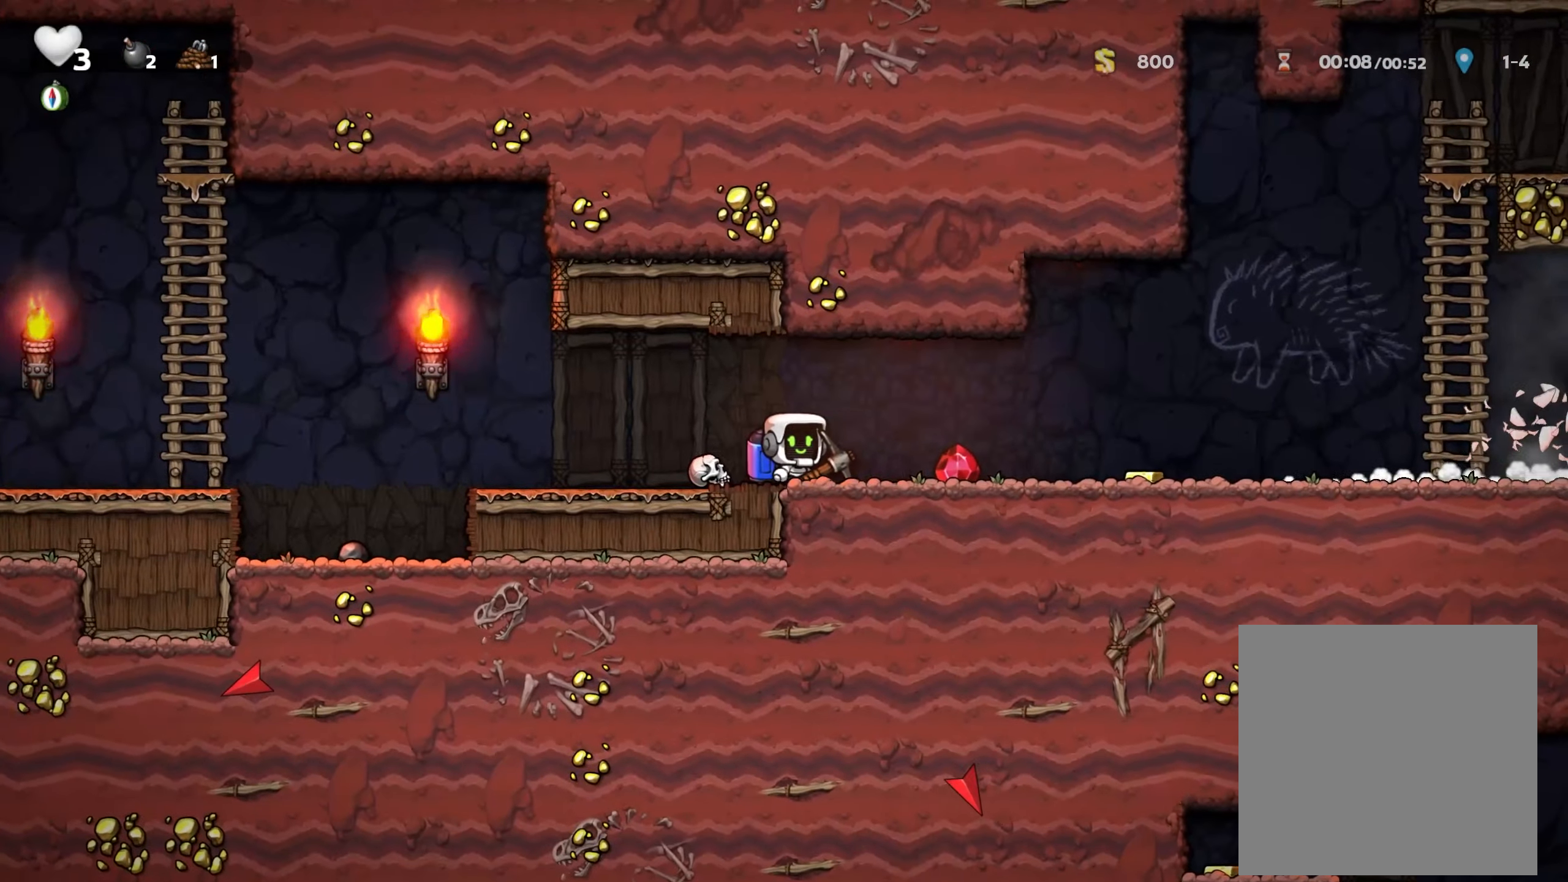
{"dt_ms": 500, "buttons": [], "left_stick": "center", "right_stick": "center", "events": [[83, "left_stick", "center"]]}
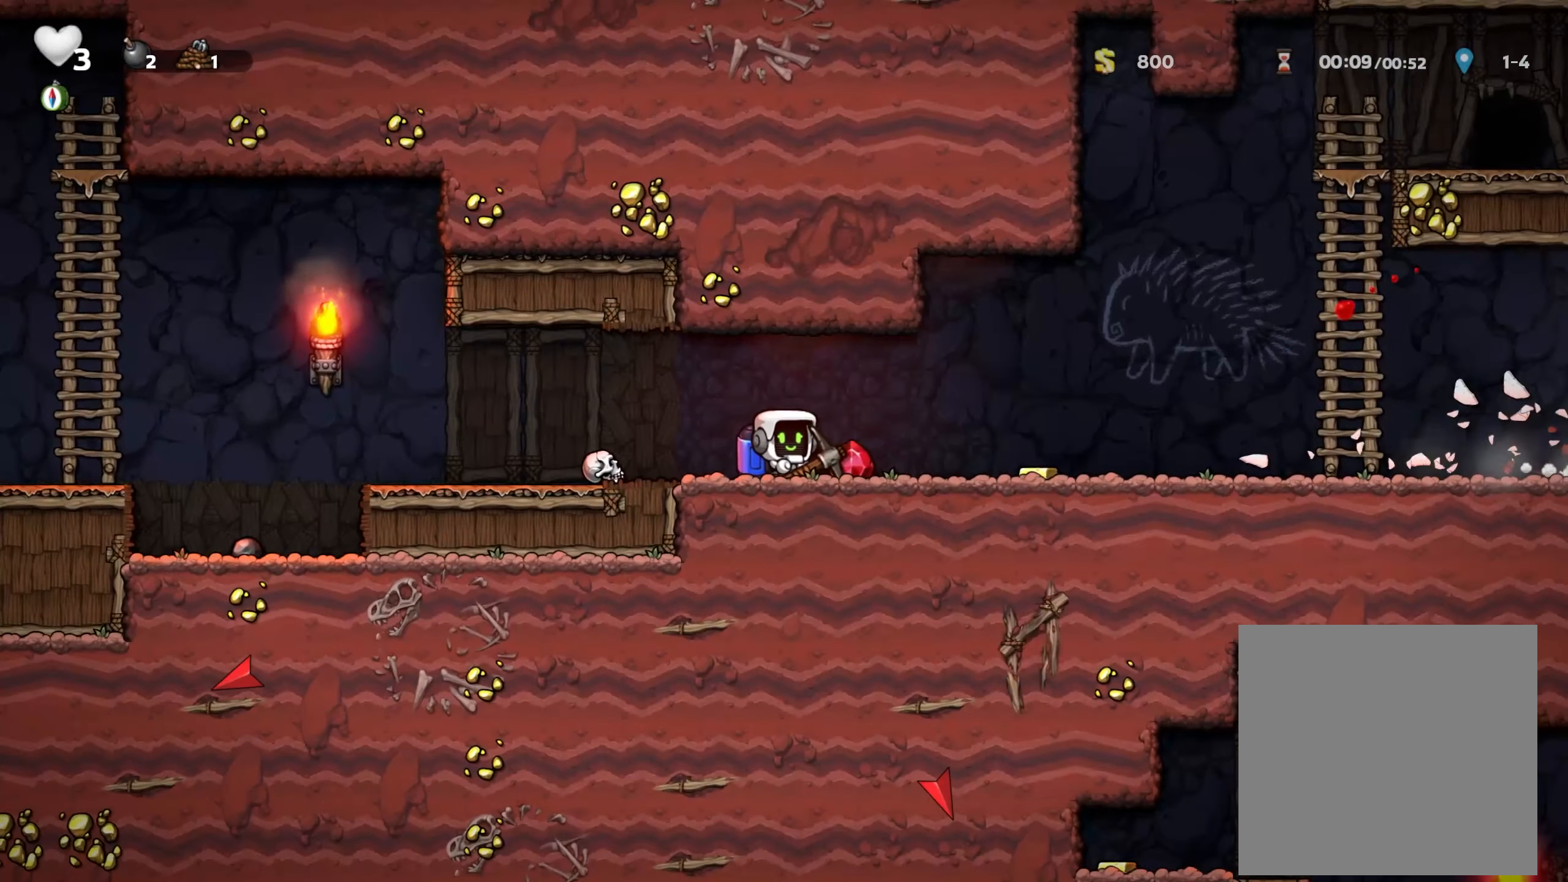
{"dt_ms": 1000, "buttons": [], "left_stick": "right", "right_stick": "center", "events": [[400, "left_stick", "right"]]}
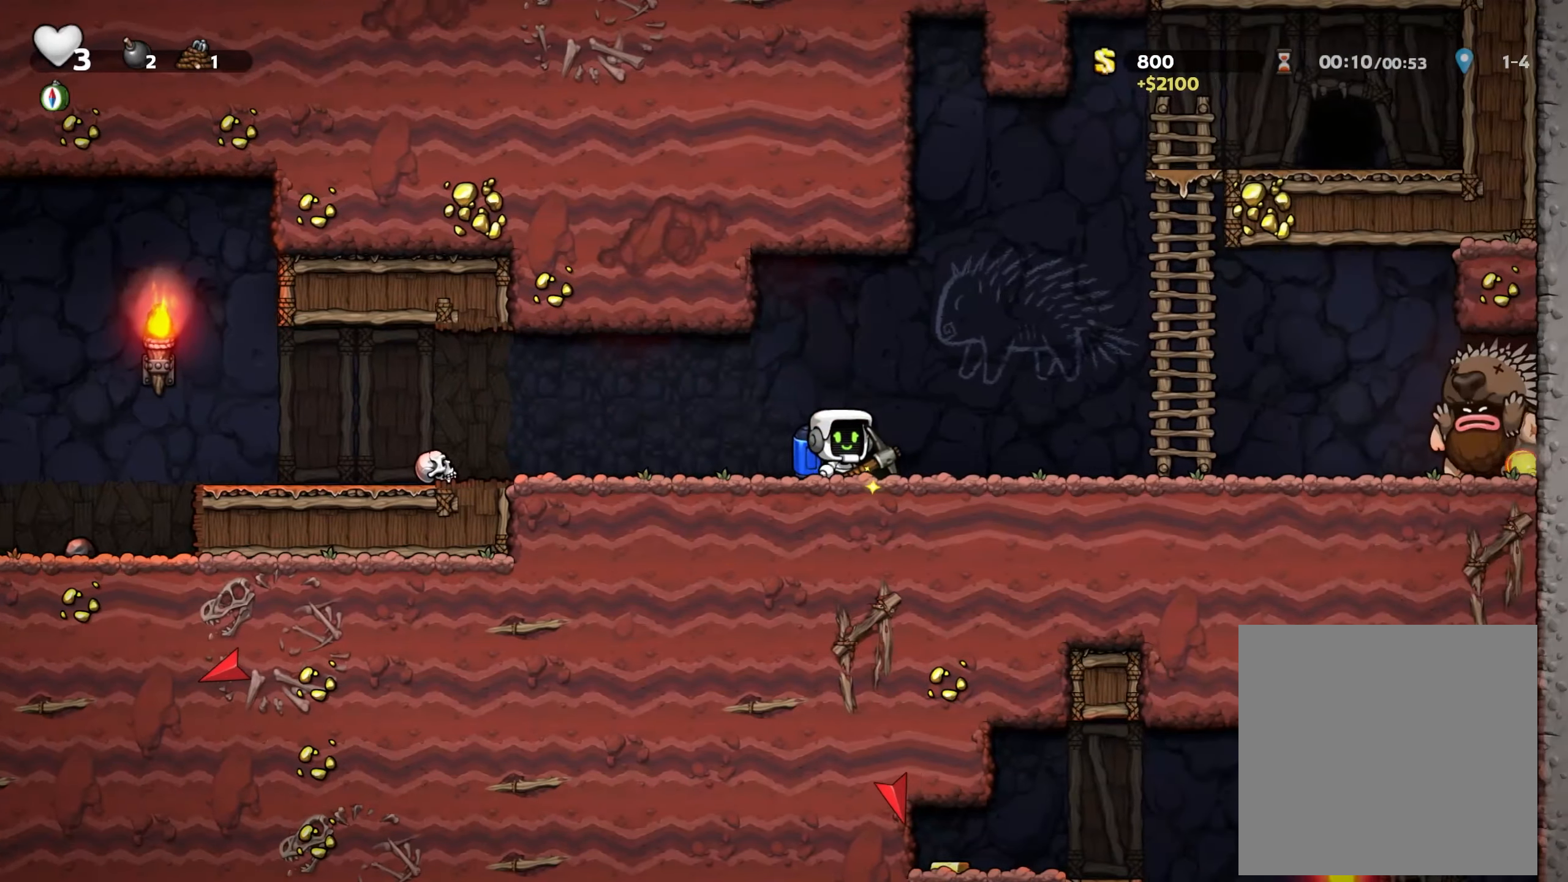
{"dt_ms": 500, "buttons": [], "left_stick": "right", "right_stick": "center", "events": [[266, "R2", "down"], [316, "R2", "up"]]}
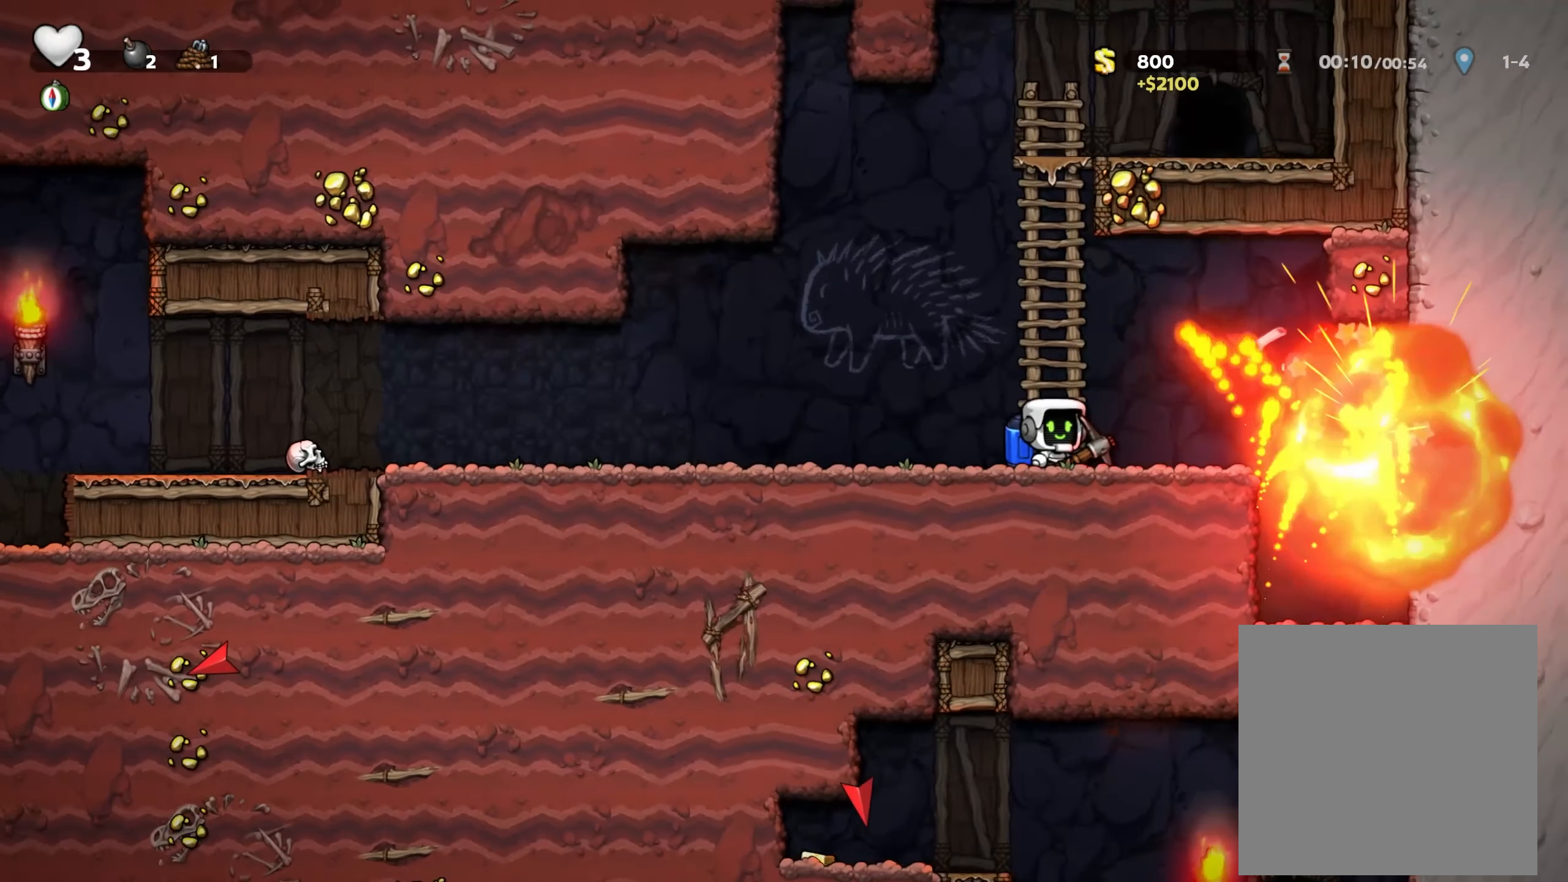
{"dt_ms": 500, "buttons": [], "left_stick": "center", "right_stick": "center", "events": [[433, "left_stick", "center"]]}
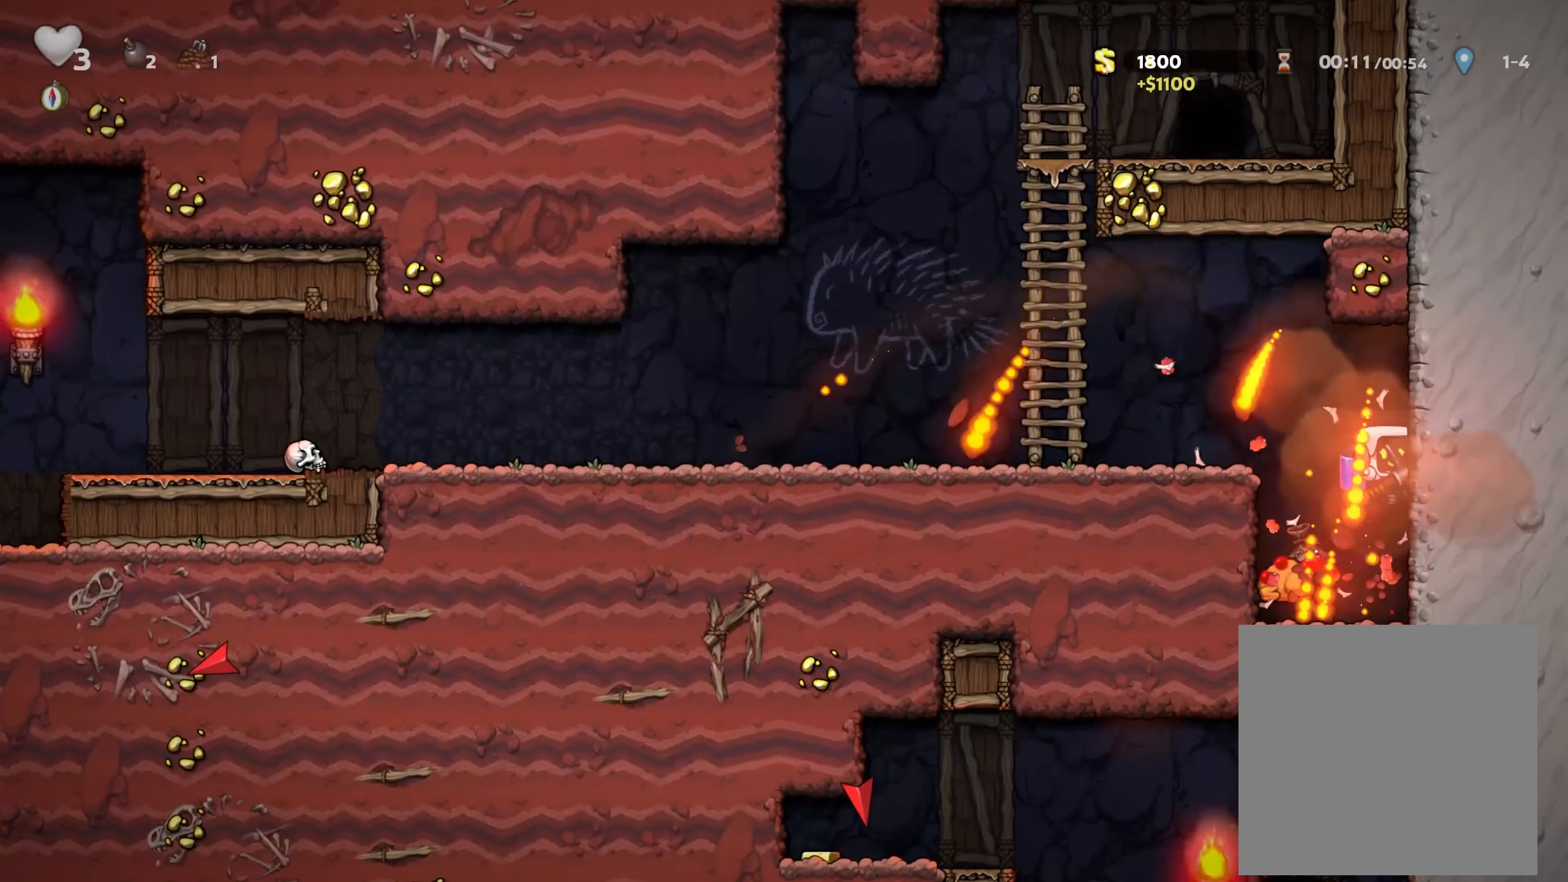
{"dt_ms": 500, "buttons": [], "left_stick": "center", "right_stick": "center", "events": [[133, "left_stick", "left"], [200, "left_stick", "center"], [266, "X", "down"], [316, "X", "up"]]}
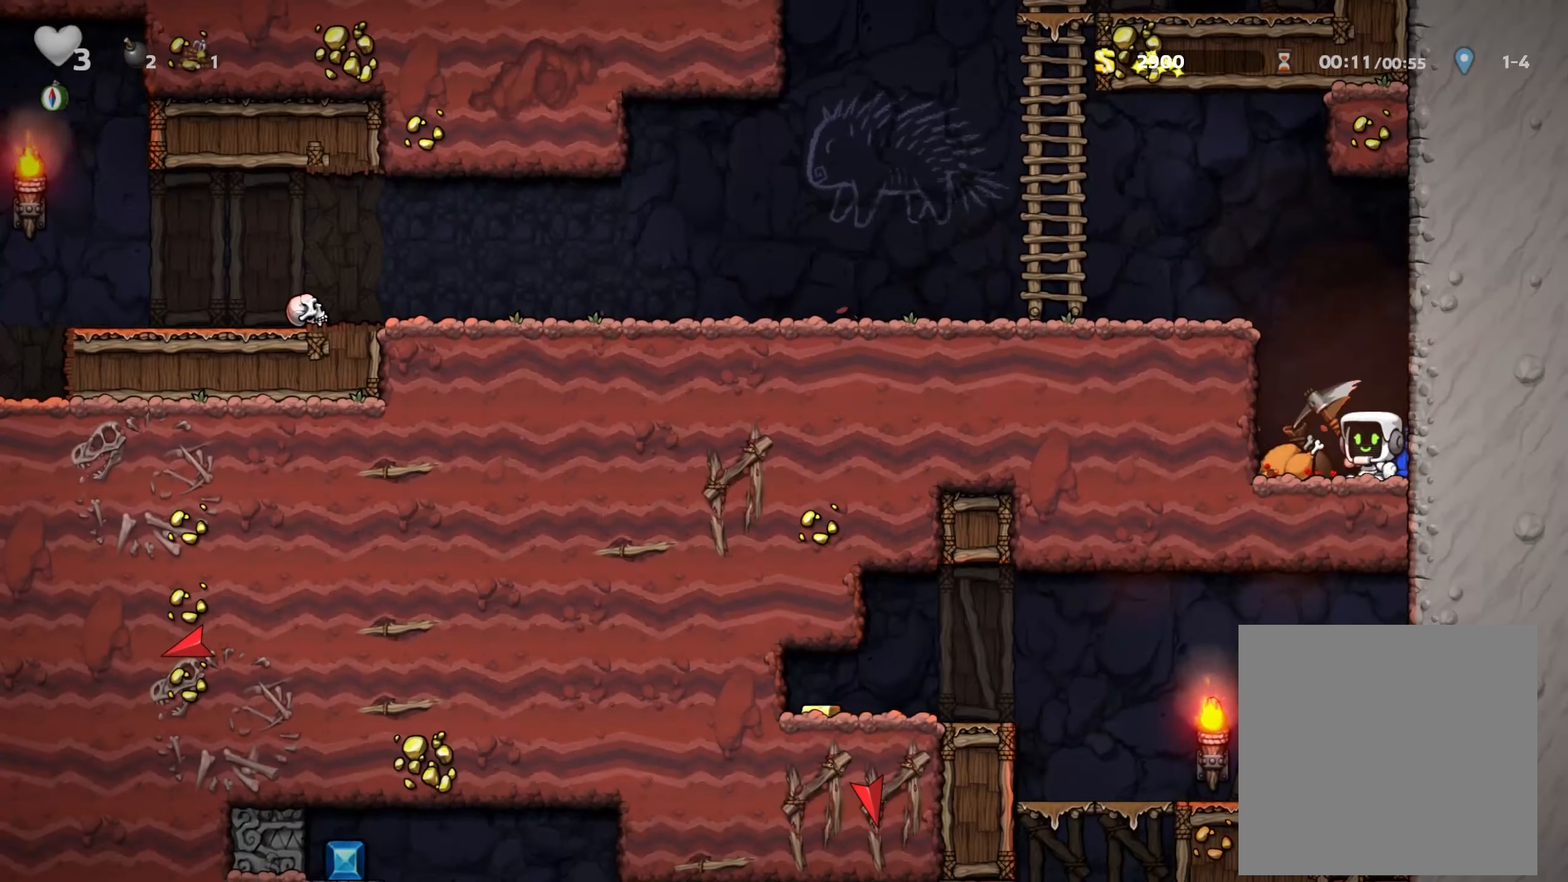
{"dt_ms": 500, "buttons": [], "left_stick": "center", "right_stick": "center", "events": [[50, "left_stick", "left"], [216, "left_stick", "center"]]}
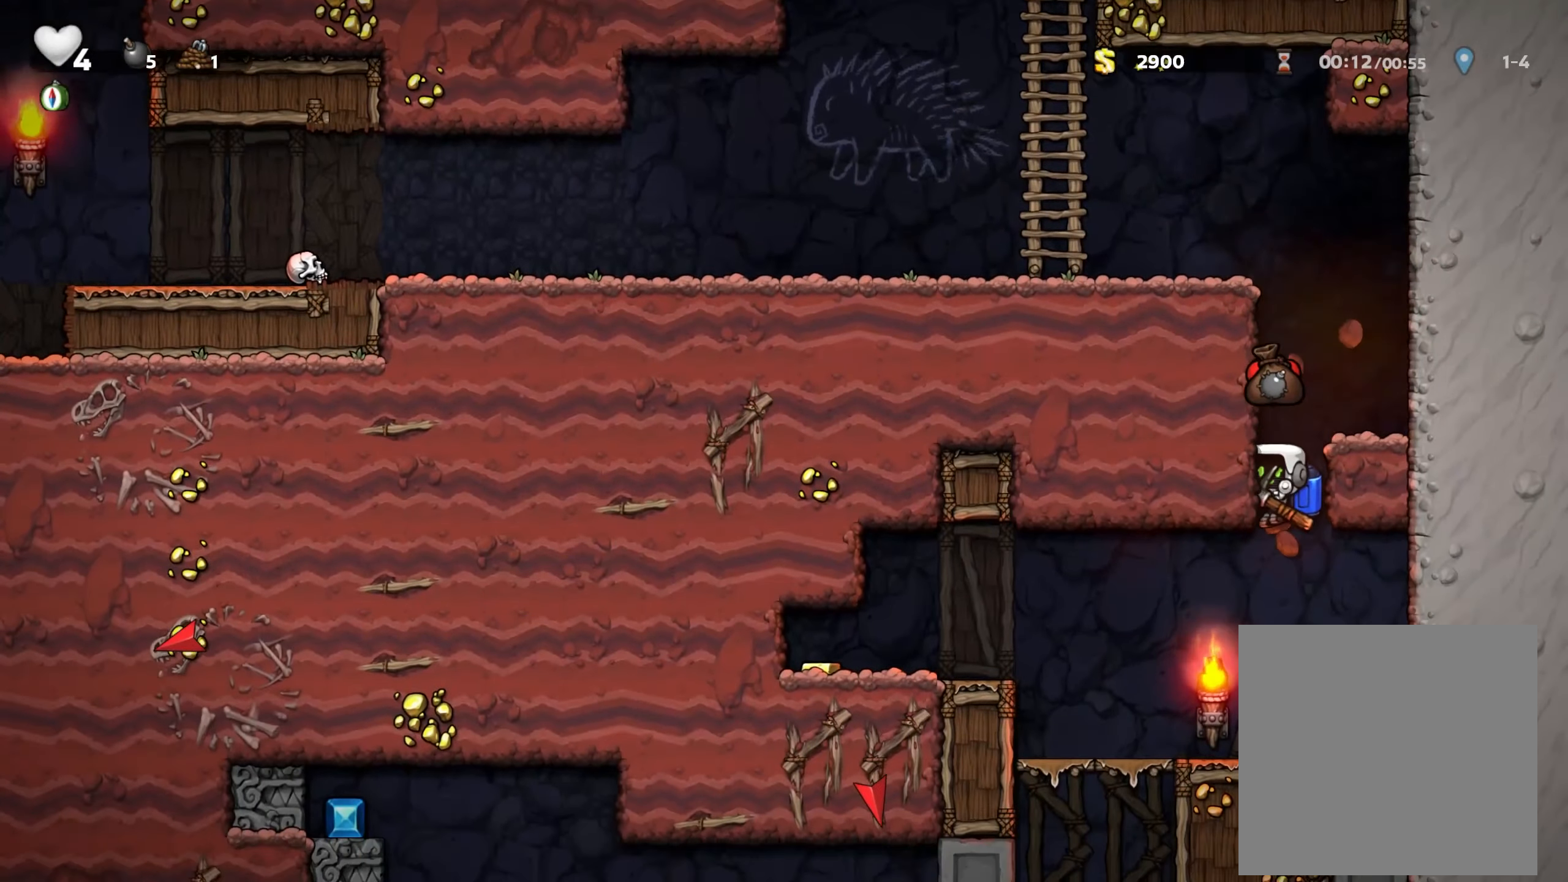
{"dt_ms": 500, "buttons": ["A"], "left_stick": "down", "right_stick": "center", "events": [[150, "left_stick", "left"], [433, "left_stick", "down"], [466, "A", "down"]]}
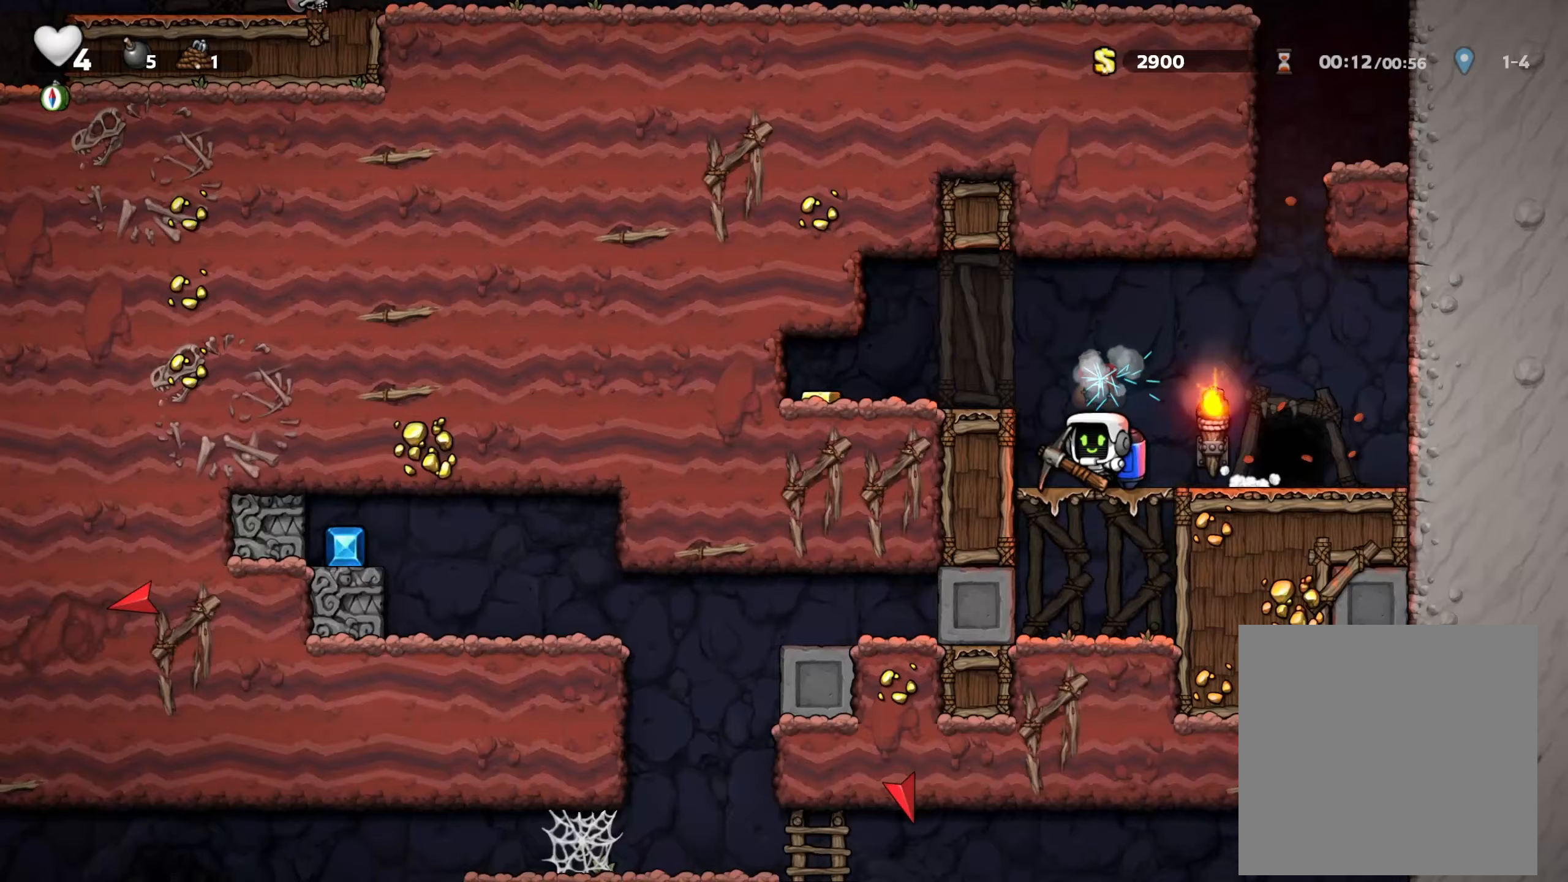
{"dt_ms": 500, "buttons": [], "left_stick": "left", "right_stick": "center", "events": [[50, "A", "up"], [50, "left_stick", "center"], [350, "left_stick", "left"]]}
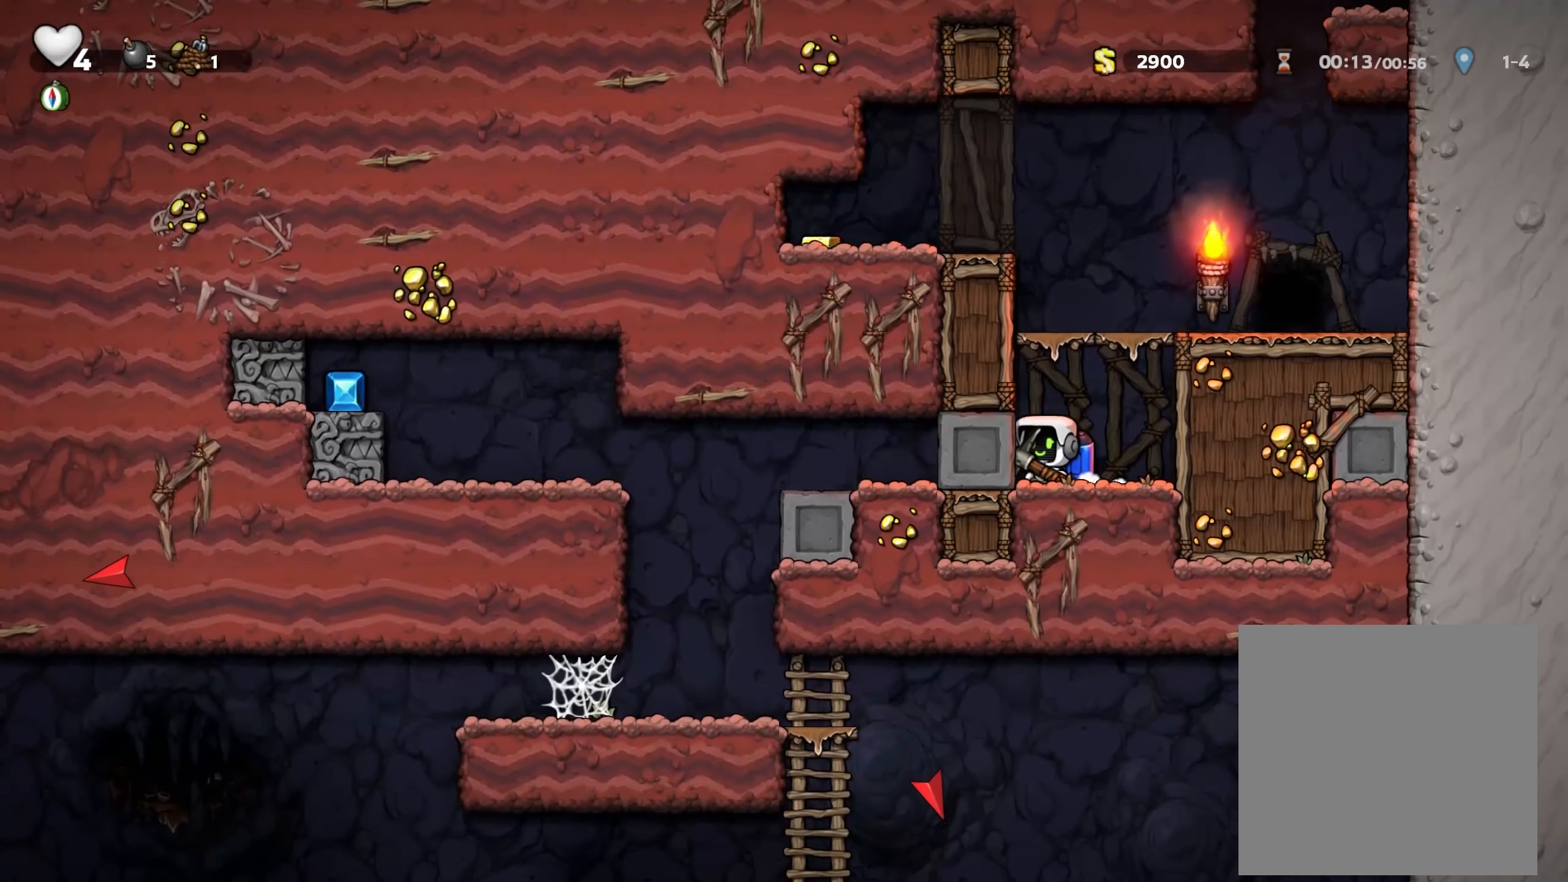
{"dt_ms": 500, "buttons": [], "left_stick": "left", "right_stick": "center", "events": []}
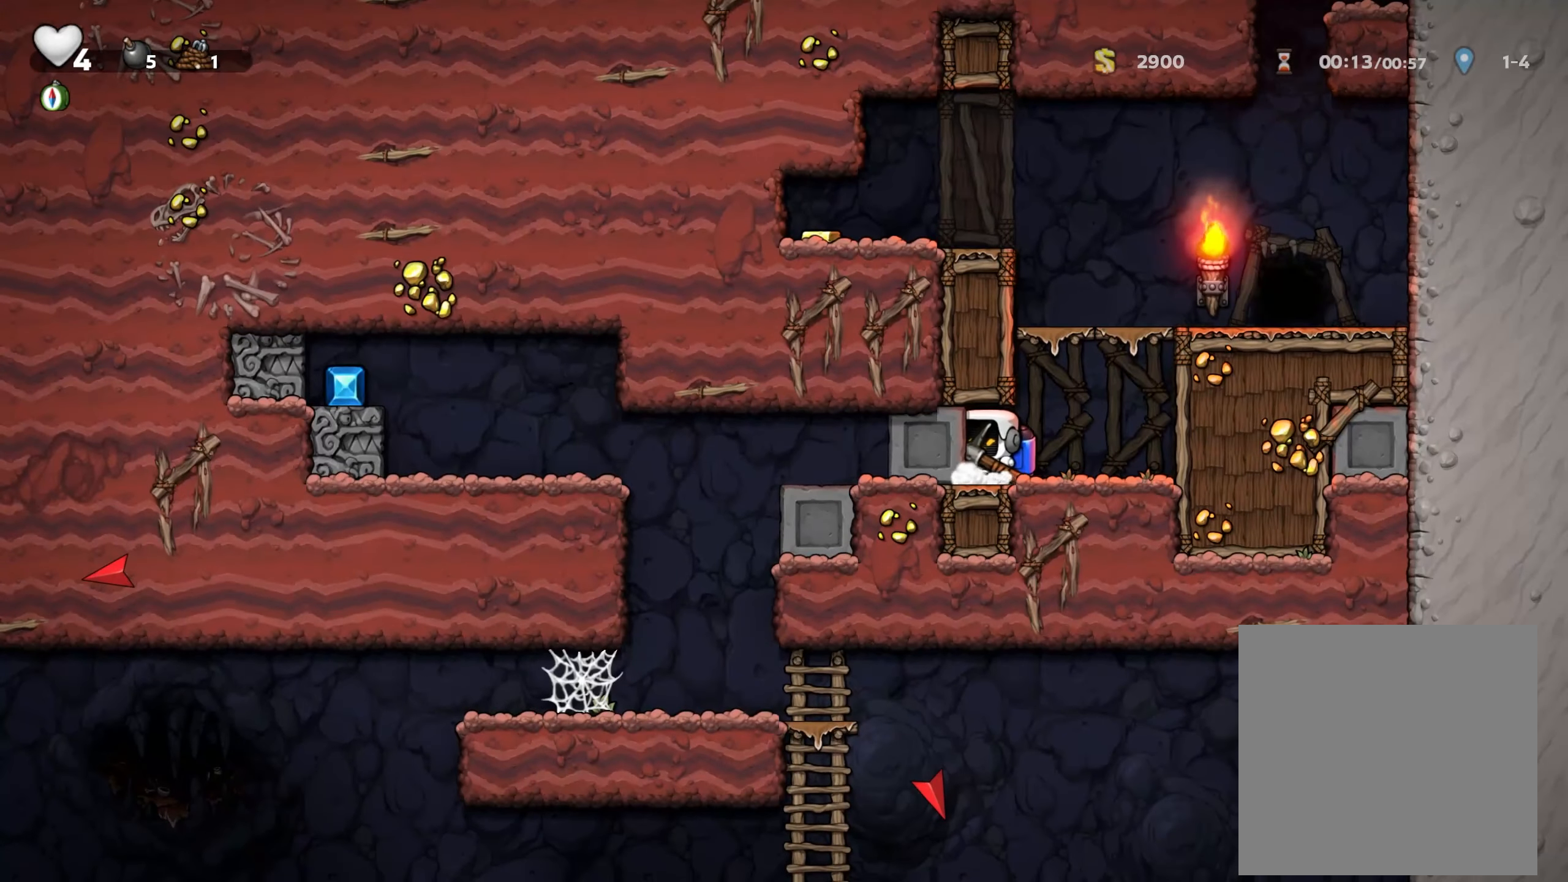
{"dt_ms": 500, "buttons": [], "left_stick": "left", "right_stick": "center", "events": []}
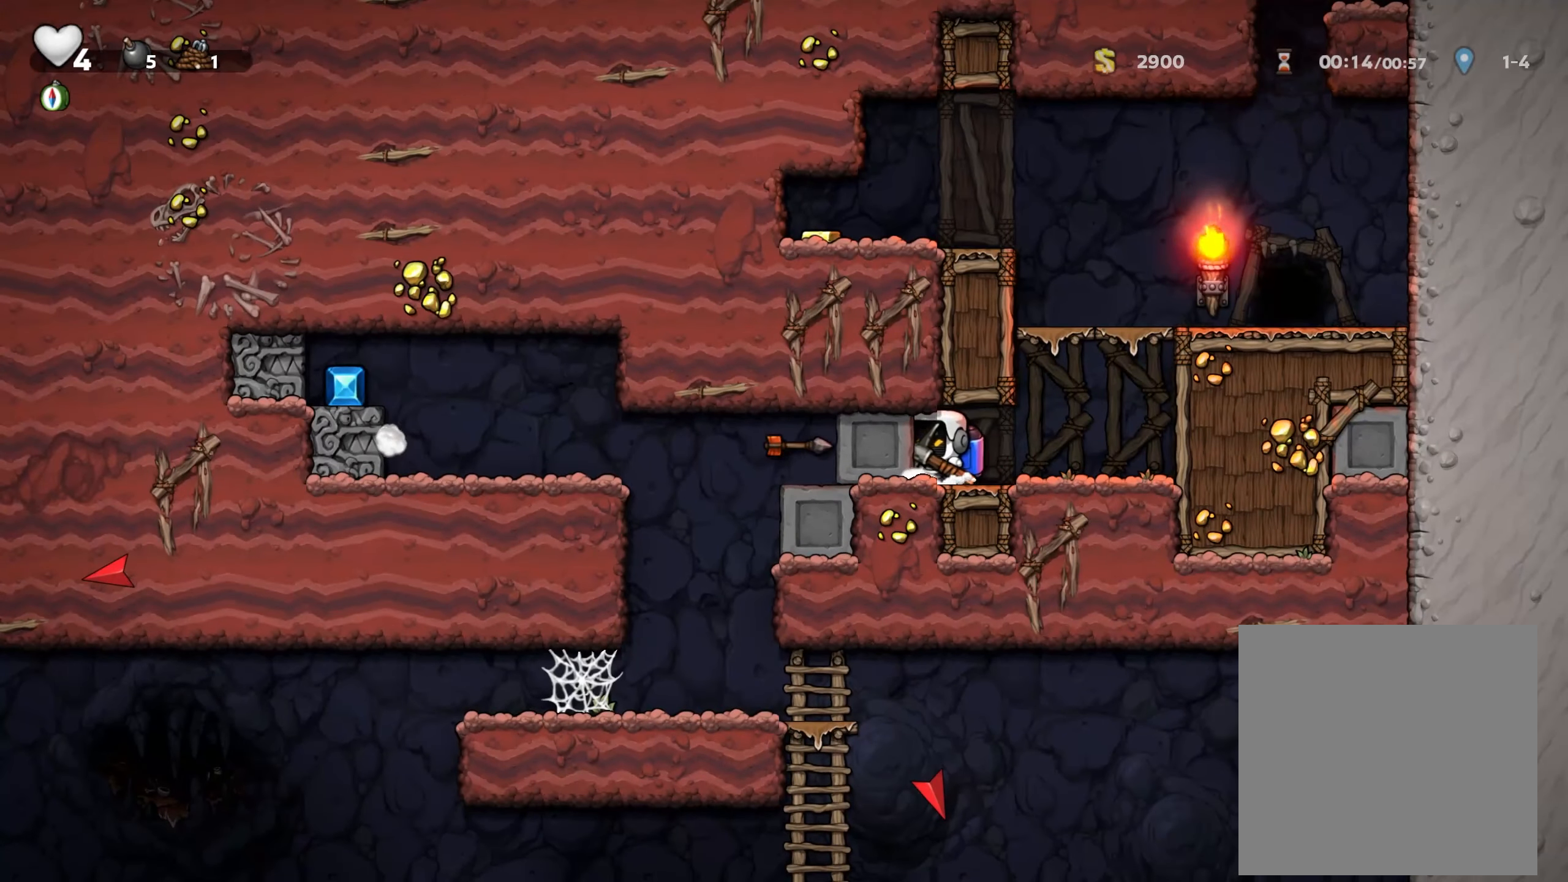
{"dt_ms": 500, "buttons": [], "left_stick": "left", "right_stick": "center", "events": [[150, "left_stick", "center"], [217, "X", "down"], [267, "X", "up"], [417, "left_stick", "left"]]}
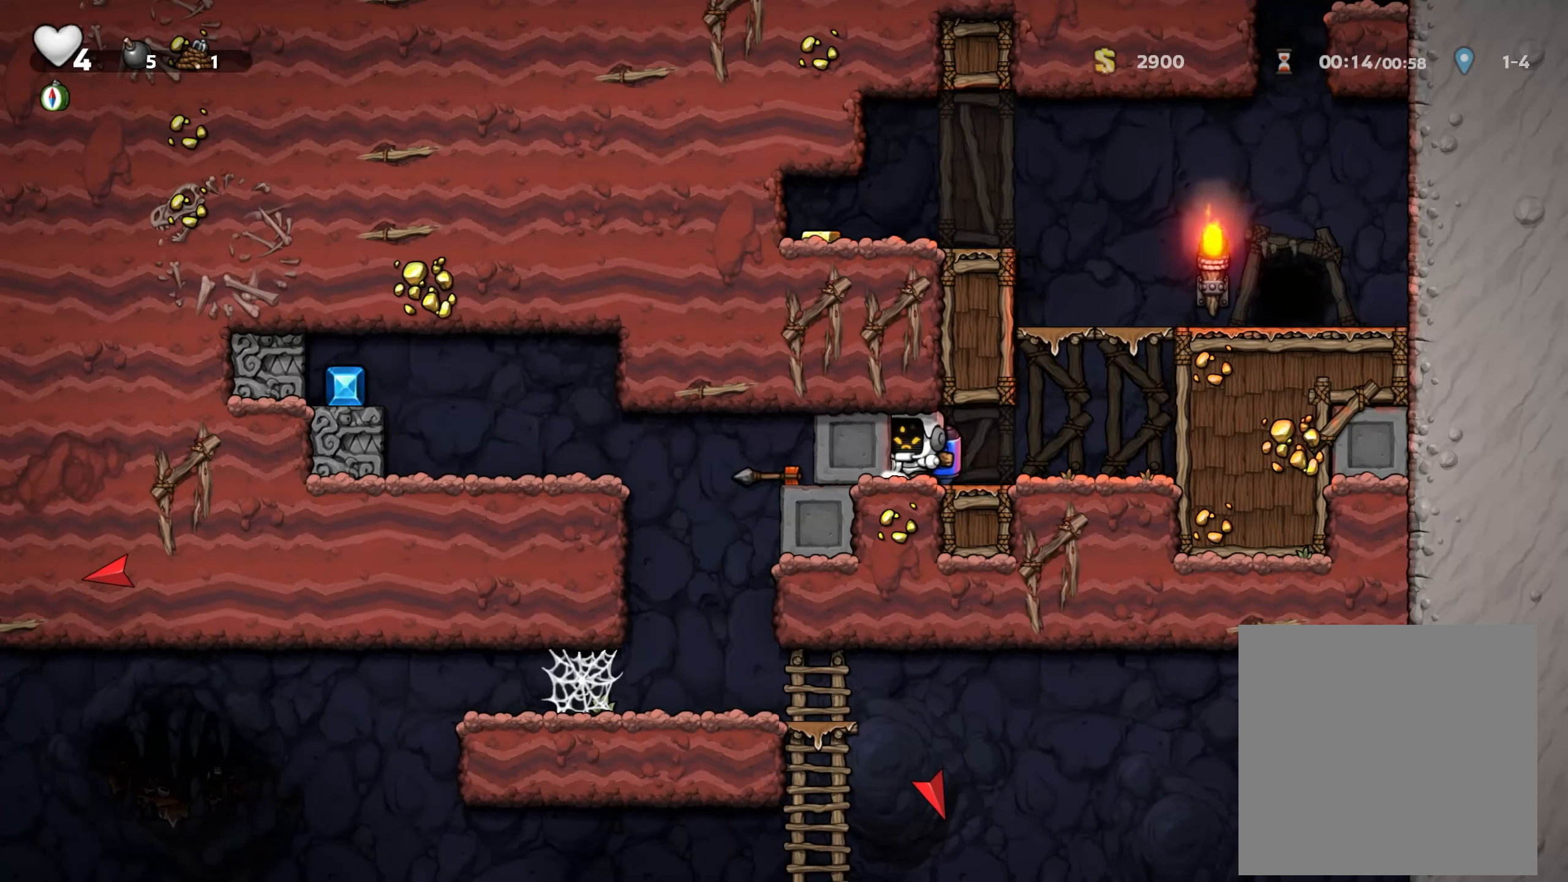
{"dt_ms": 500, "buttons": [], "left_stick": "center", "right_stick": "center", "events": [[250, "left_stick", "center"], [400, "R2", "down"], [467, "R2", "up"]]}
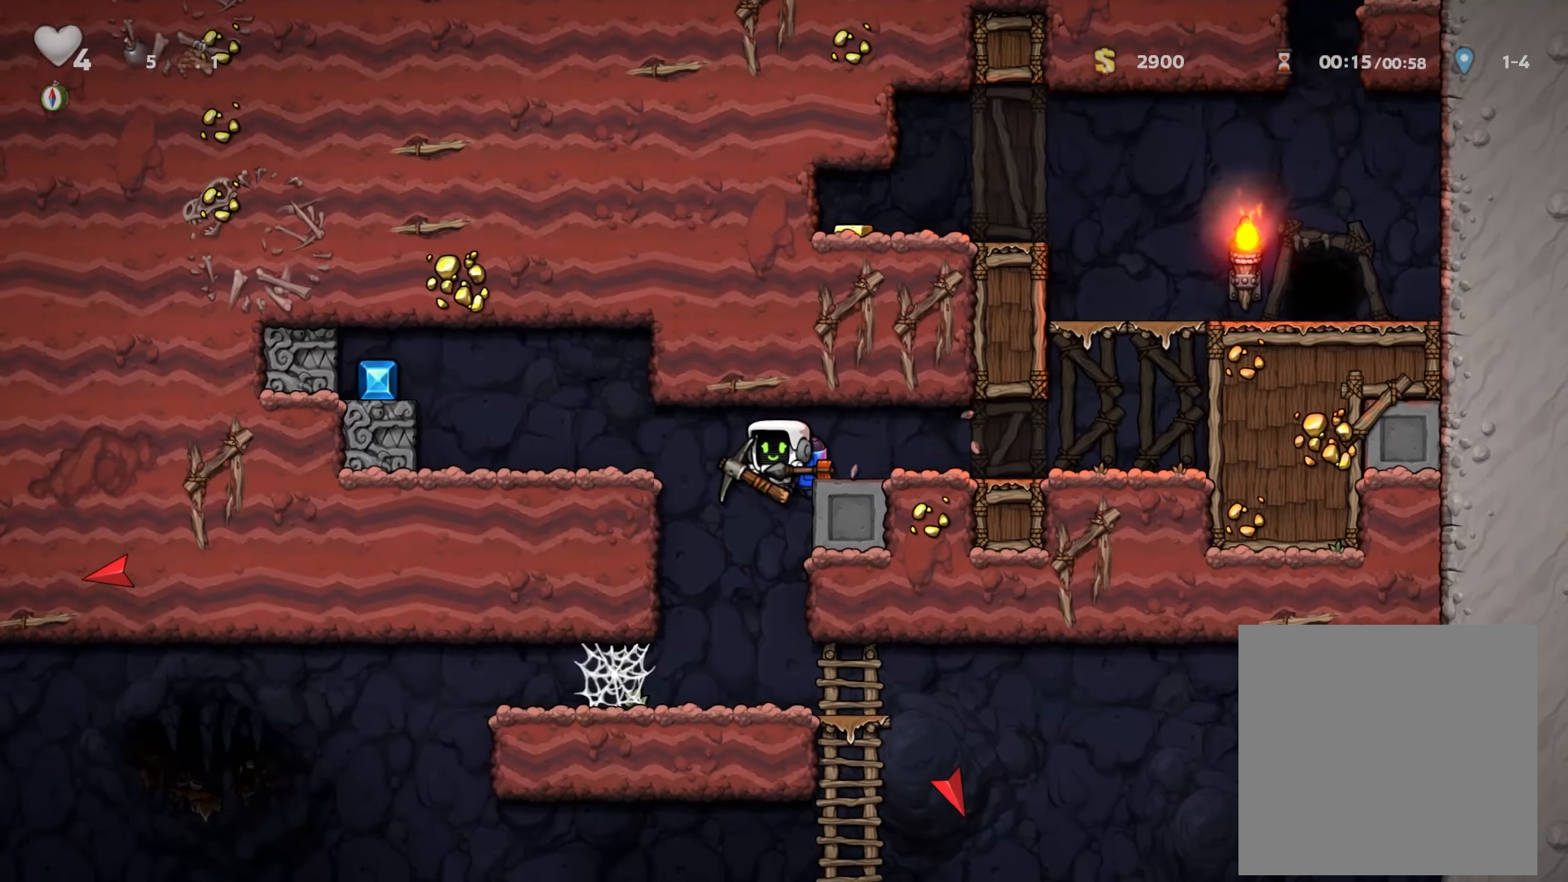
{"dt_ms": 500, "buttons": [], "left_stick": "right", "right_stick": "center", "events": [[200, "left_stick", "right"], [367, "A", "down"], [417, "A", "up"]]}
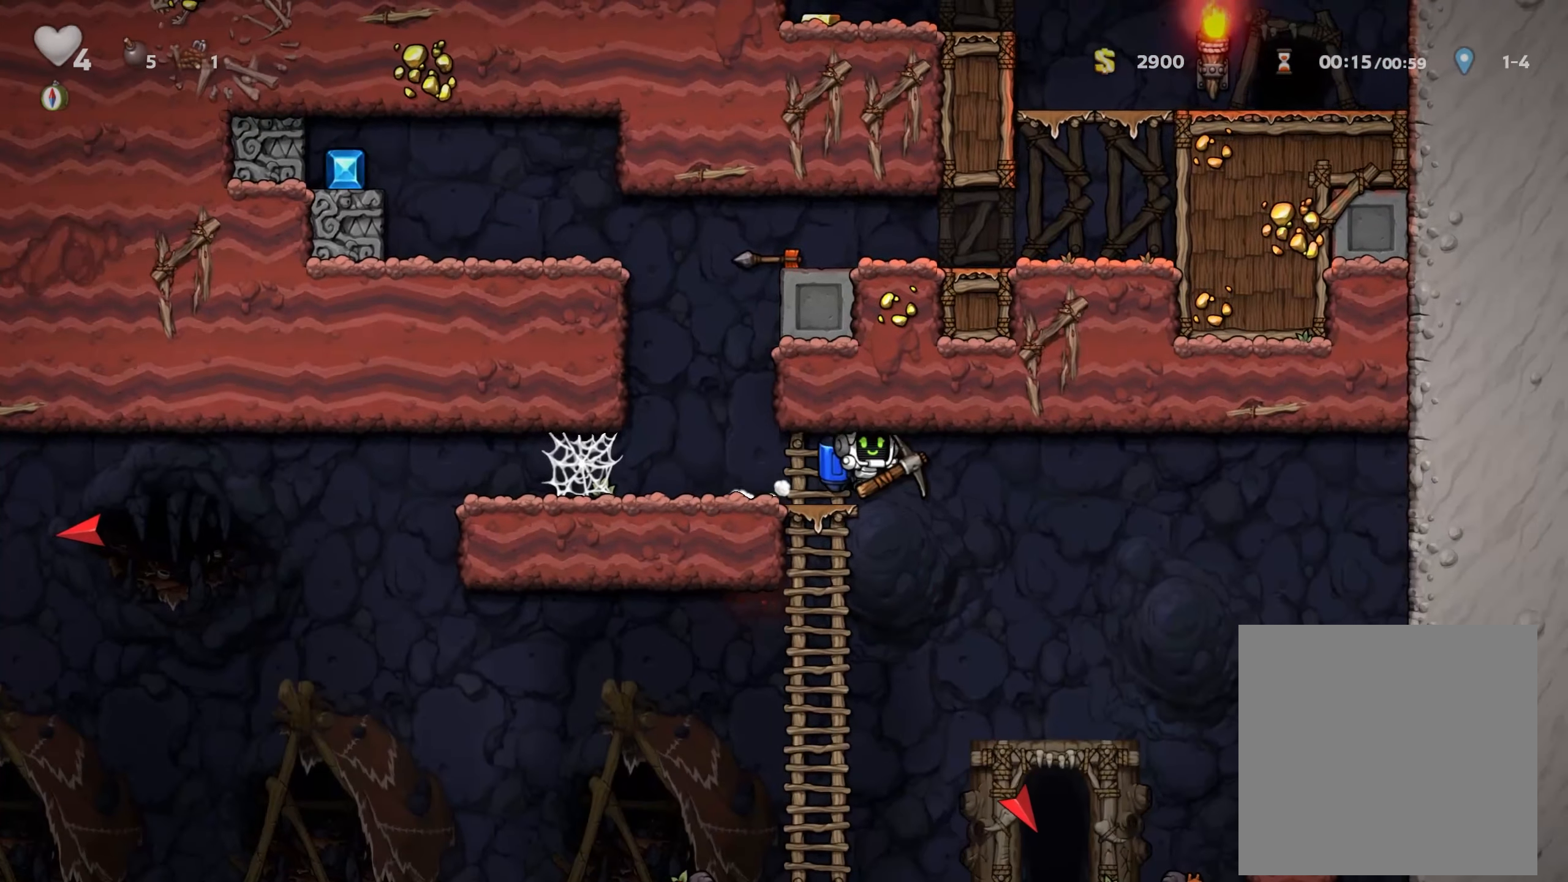
{"dt_ms": 500, "buttons": ["L2"], "left_stick": "center", "right_stick": "center"}
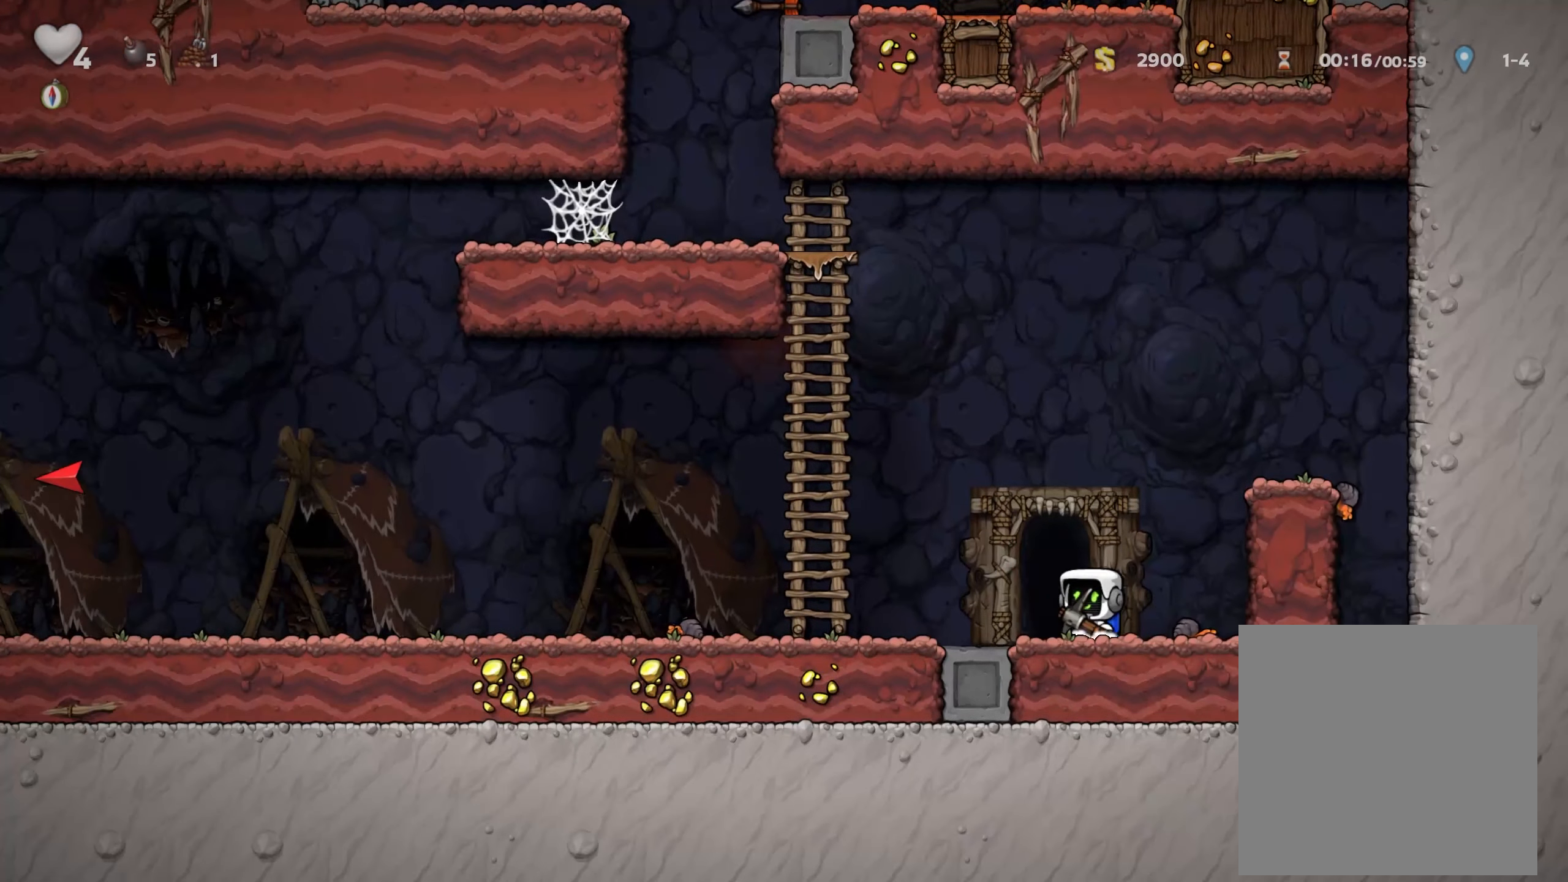
{"dt_ms": 500, "buttons": [], "left_stick": "center", "right_stick": "center"}
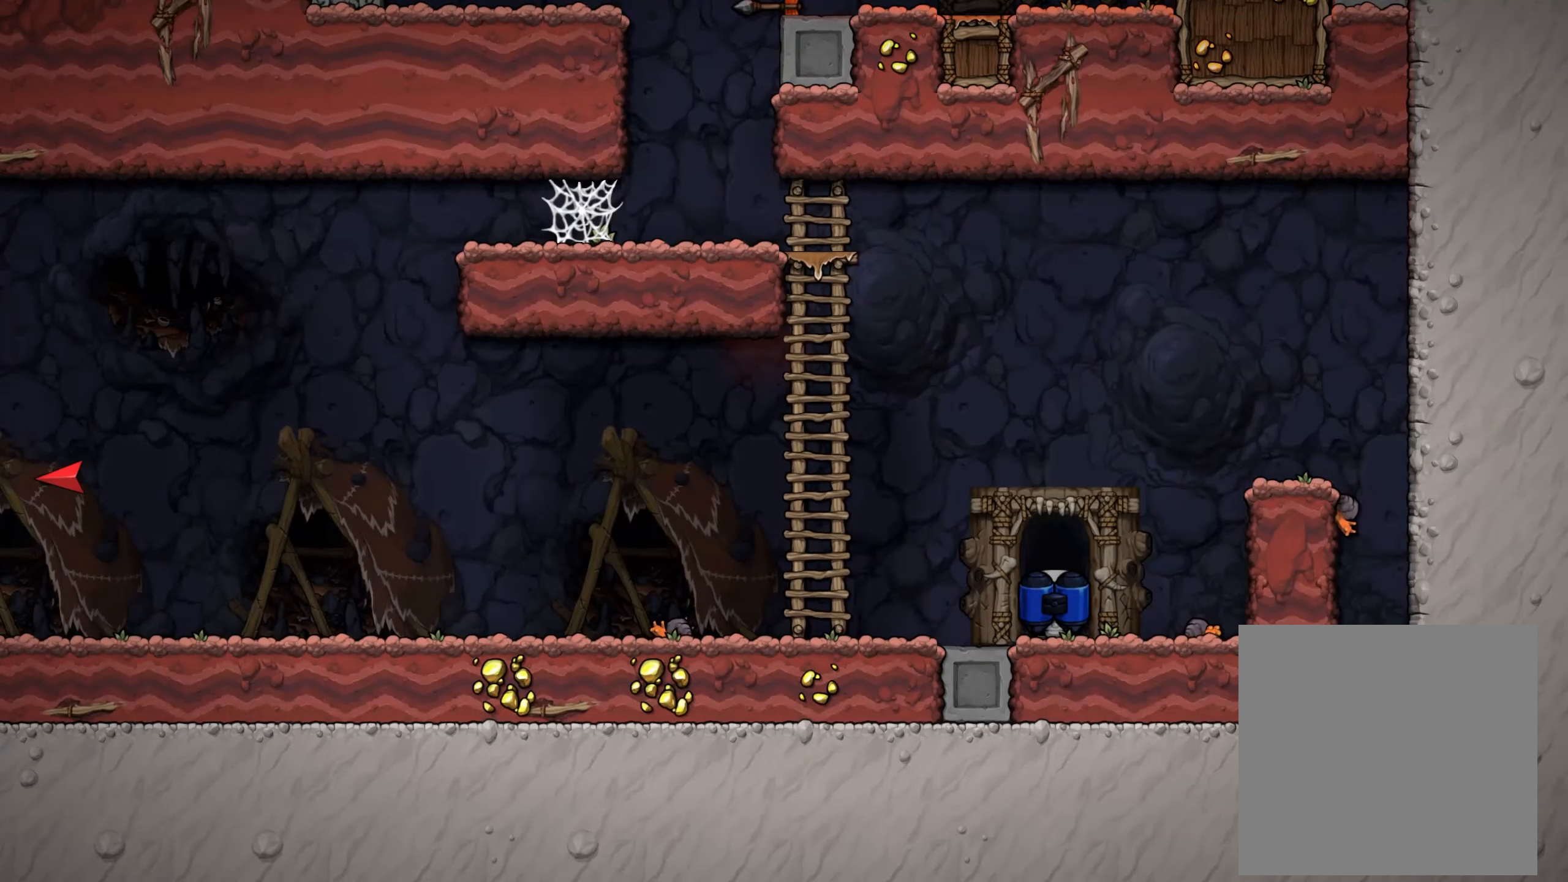
{"dt_ms": 500, "buttons": [], "left_stick": "center", "right_stick": "center", "events": []}
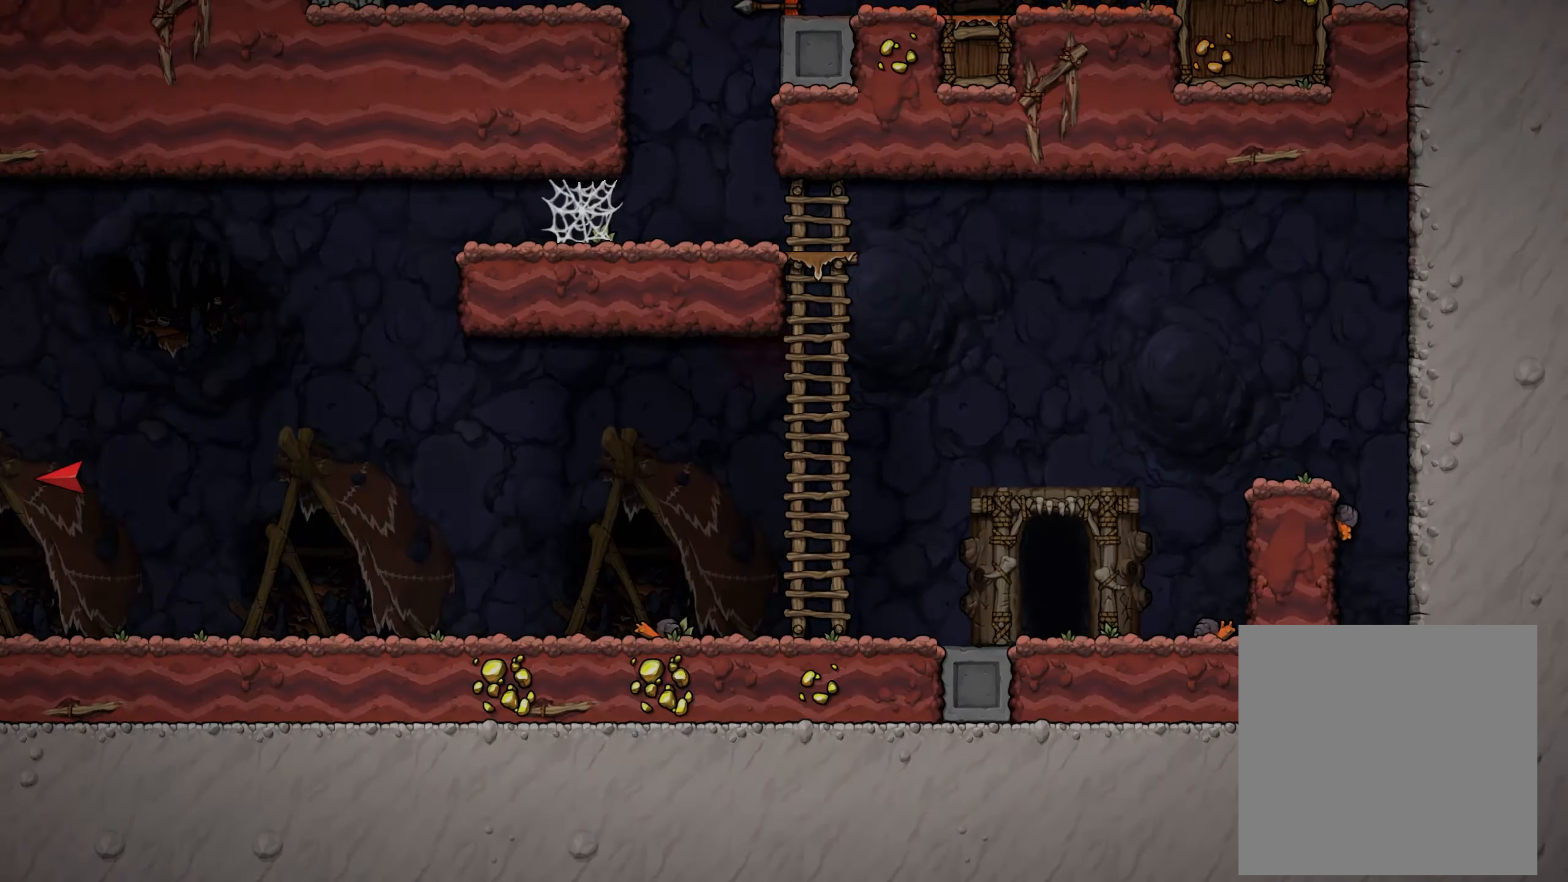
{"dt_ms": 500, "buttons": [], "left_stick": "center", "right_stick": "center", "events": []}
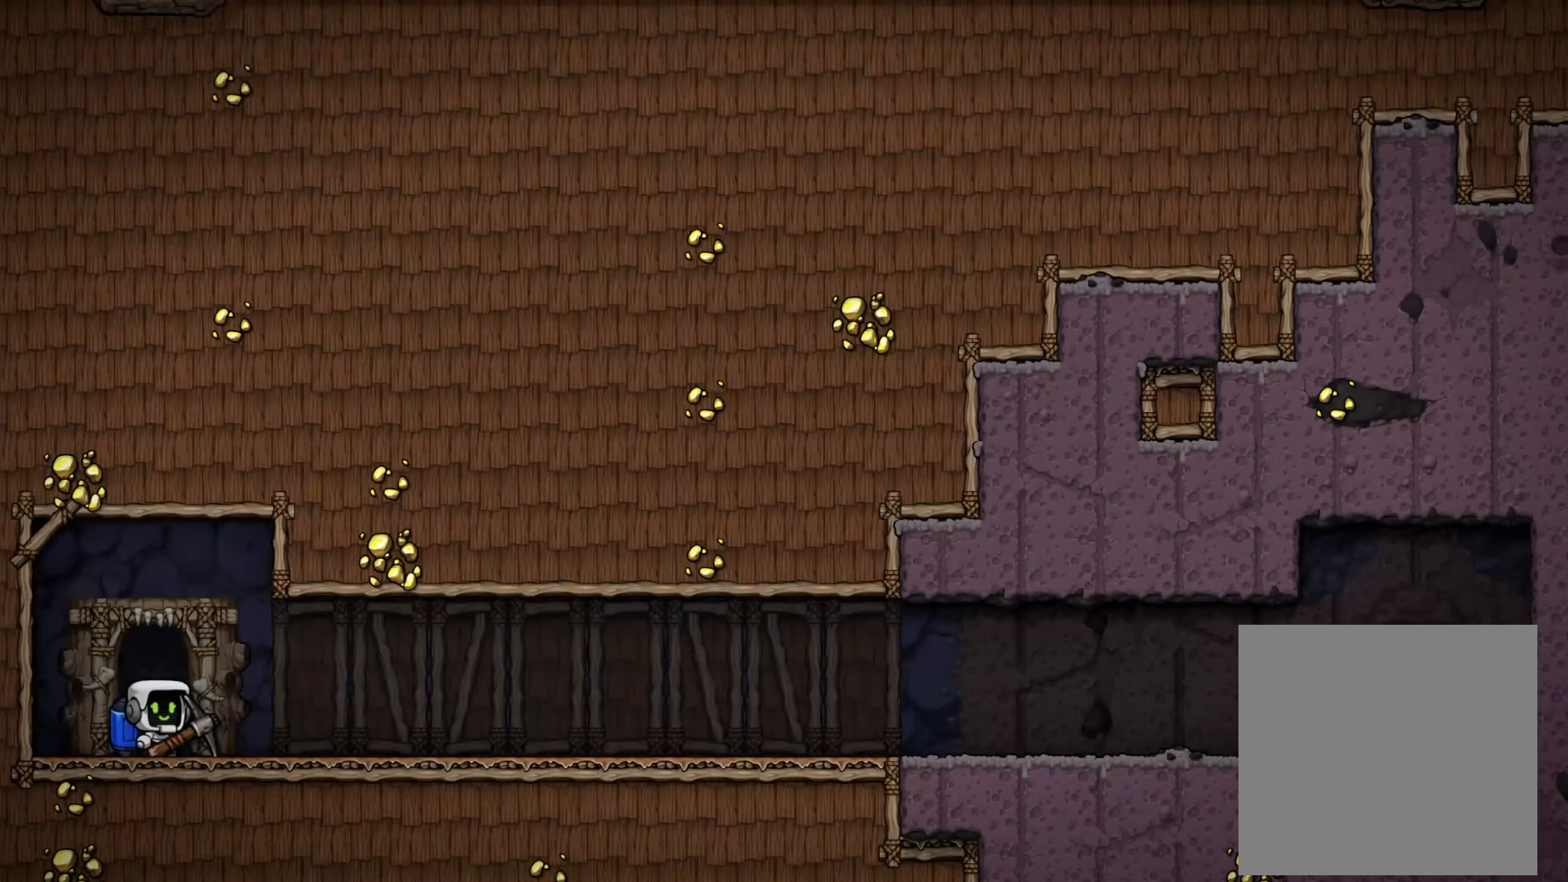
{"dt_ms": 500, "buttons": [], "left_stick": "center", "right_stick": "center", "events": []}
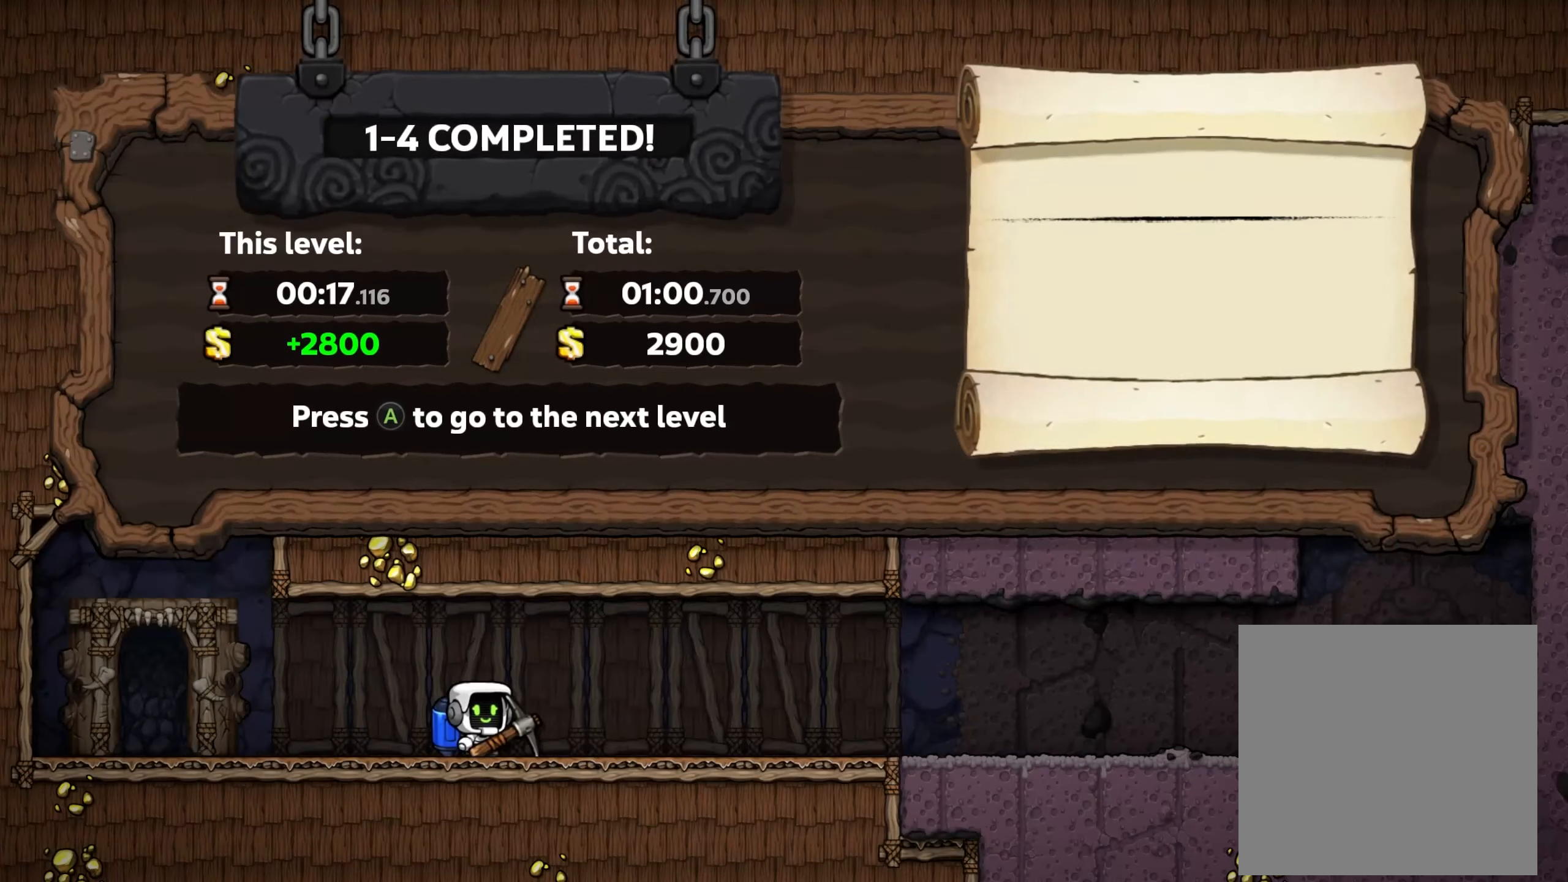
{"dt_ms": 500, "buttons": ["A"], "left_stick": "center", "right_stick": "center", "events": [[434, "A", "down"]]}
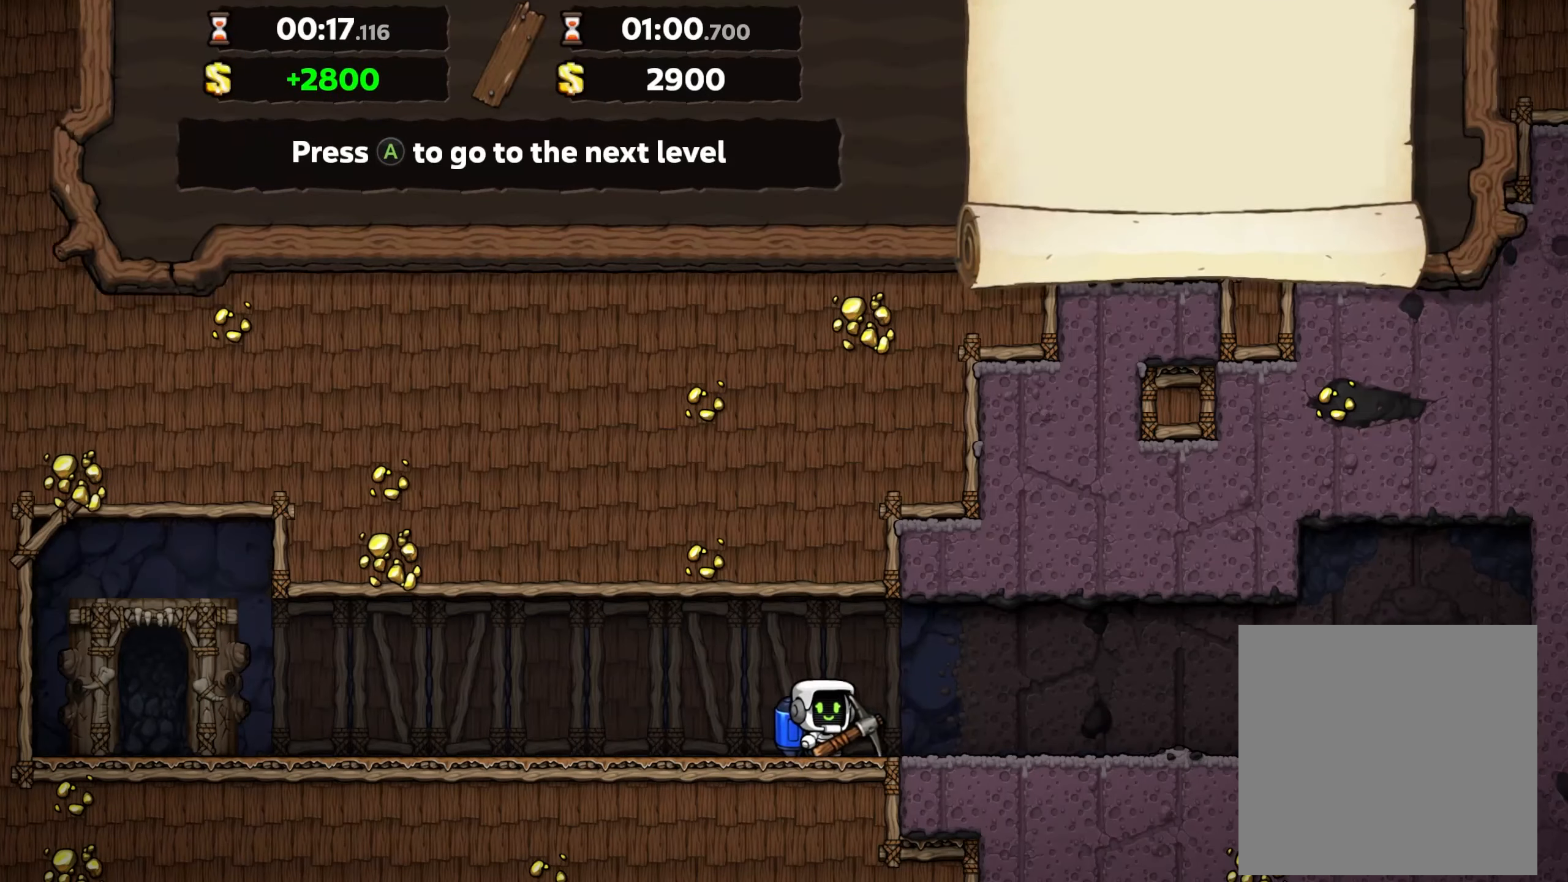
{"dt_ms": 500, "buttons": [], "left_stick": "center", "right_stick": "center", "events": [[200, "A", "up"]]}
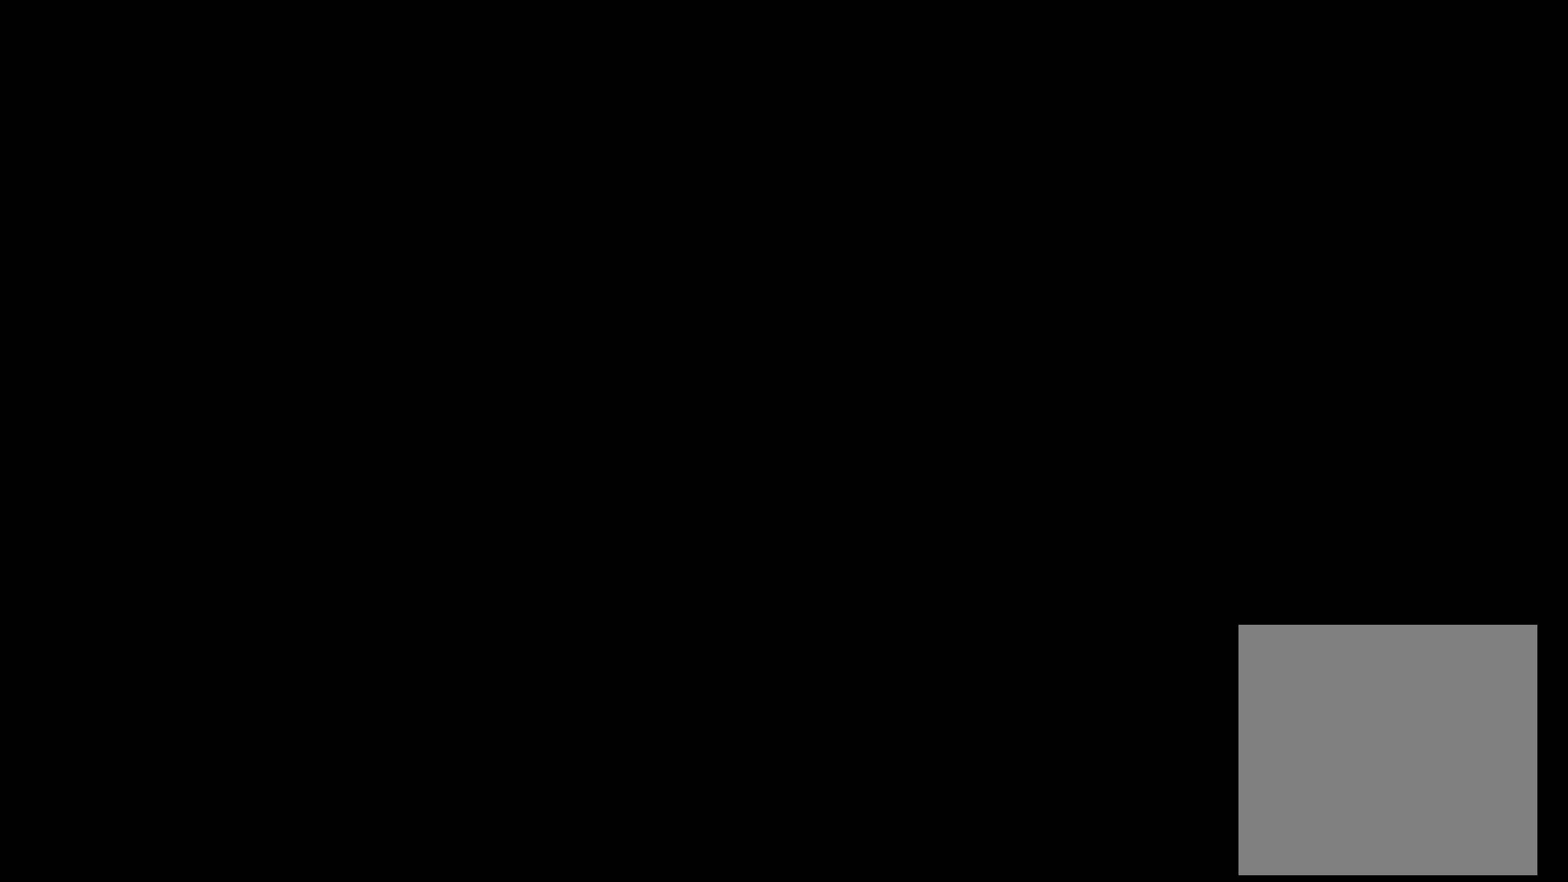
{"dt_ms": 500, "buttons": [], "left_stick": "right", "right_stick": "center", "events": [[417, "left_stick", "right"]]}
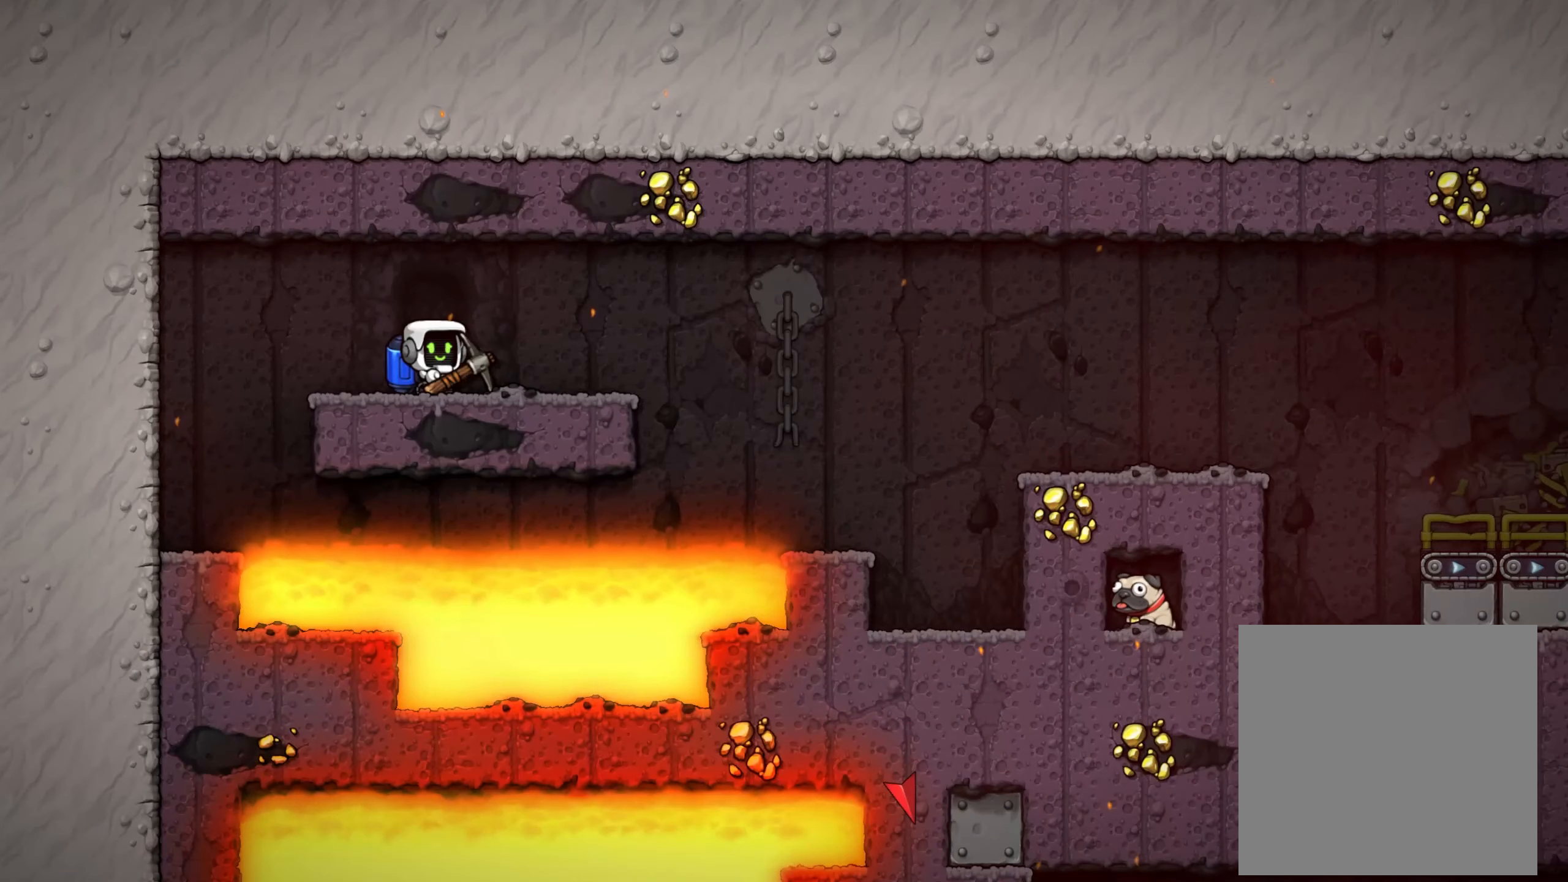
{"dt_ms": 500, "buttons": [], "left_stick": "right", "right_stick": "center", "events": [[384, "A", "down"], [417, "A", "up"]]}
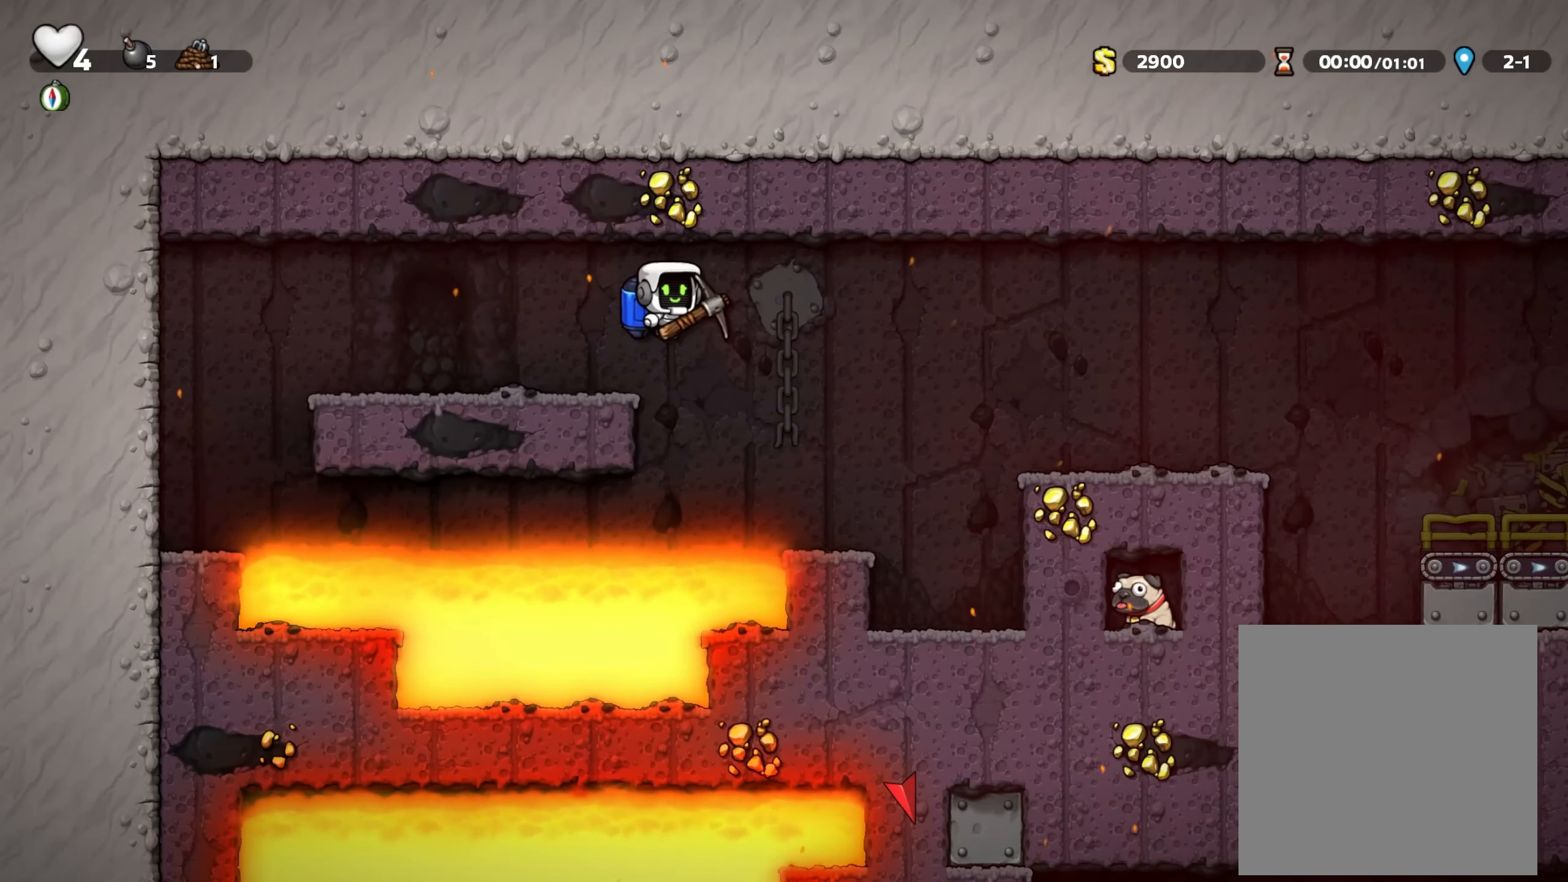
{"dt_ms": 500, "buttons": [], "left_stick": "right", "right_stick": "center", "events": [[234, "A", "down"], [284, "A", "up"]]}
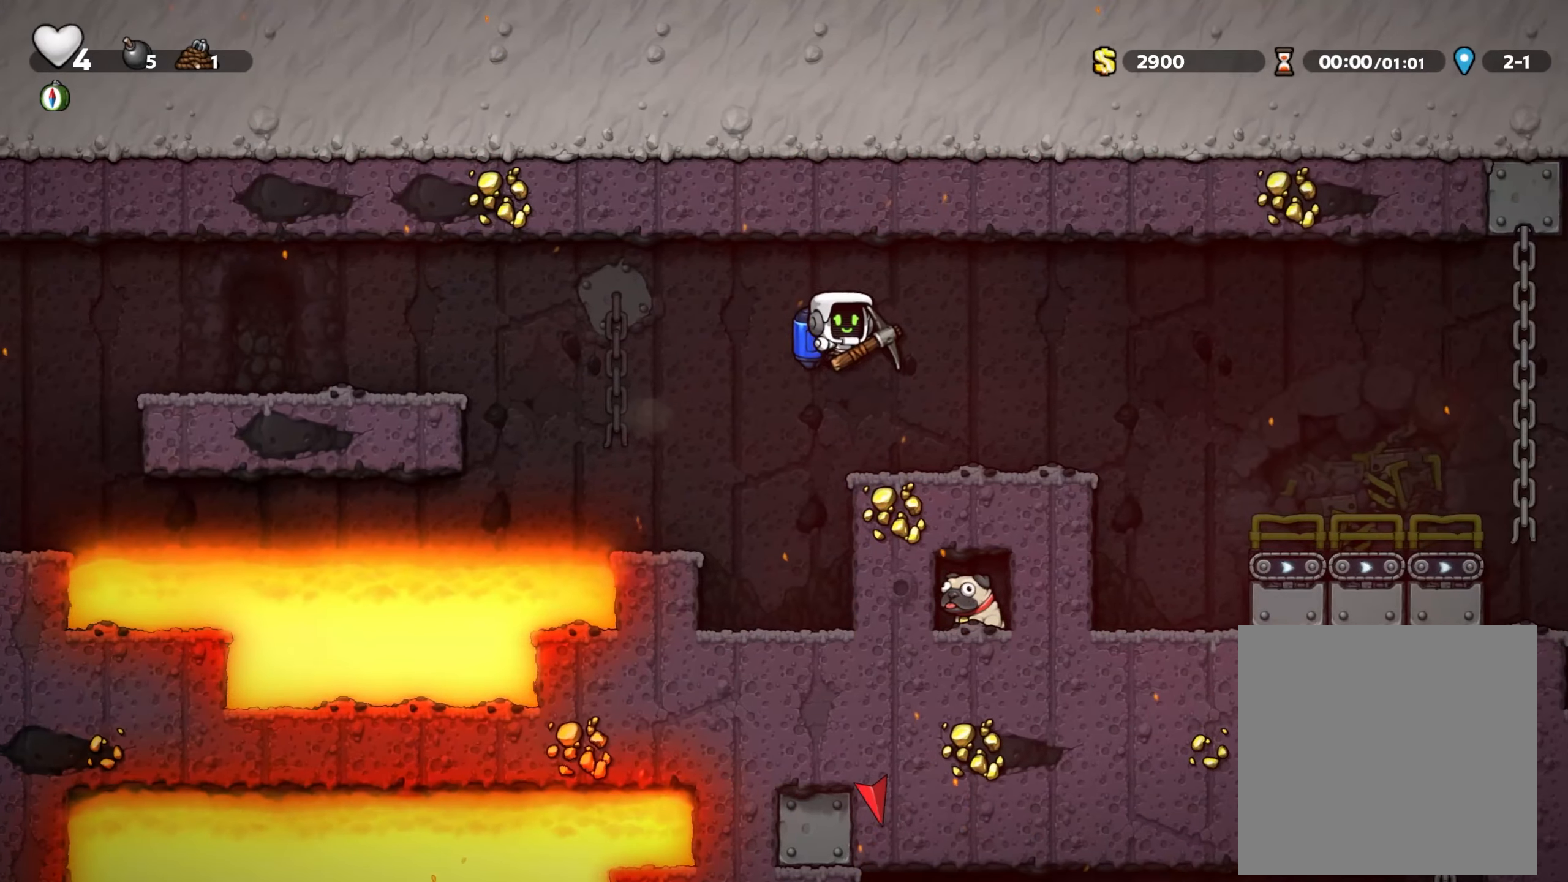
{"dt_ms": 500, "buttons": [], "left_stick": "right", "right_stick": "center", "events": [[284, "A", "down"], [317, "A", "up"]]}
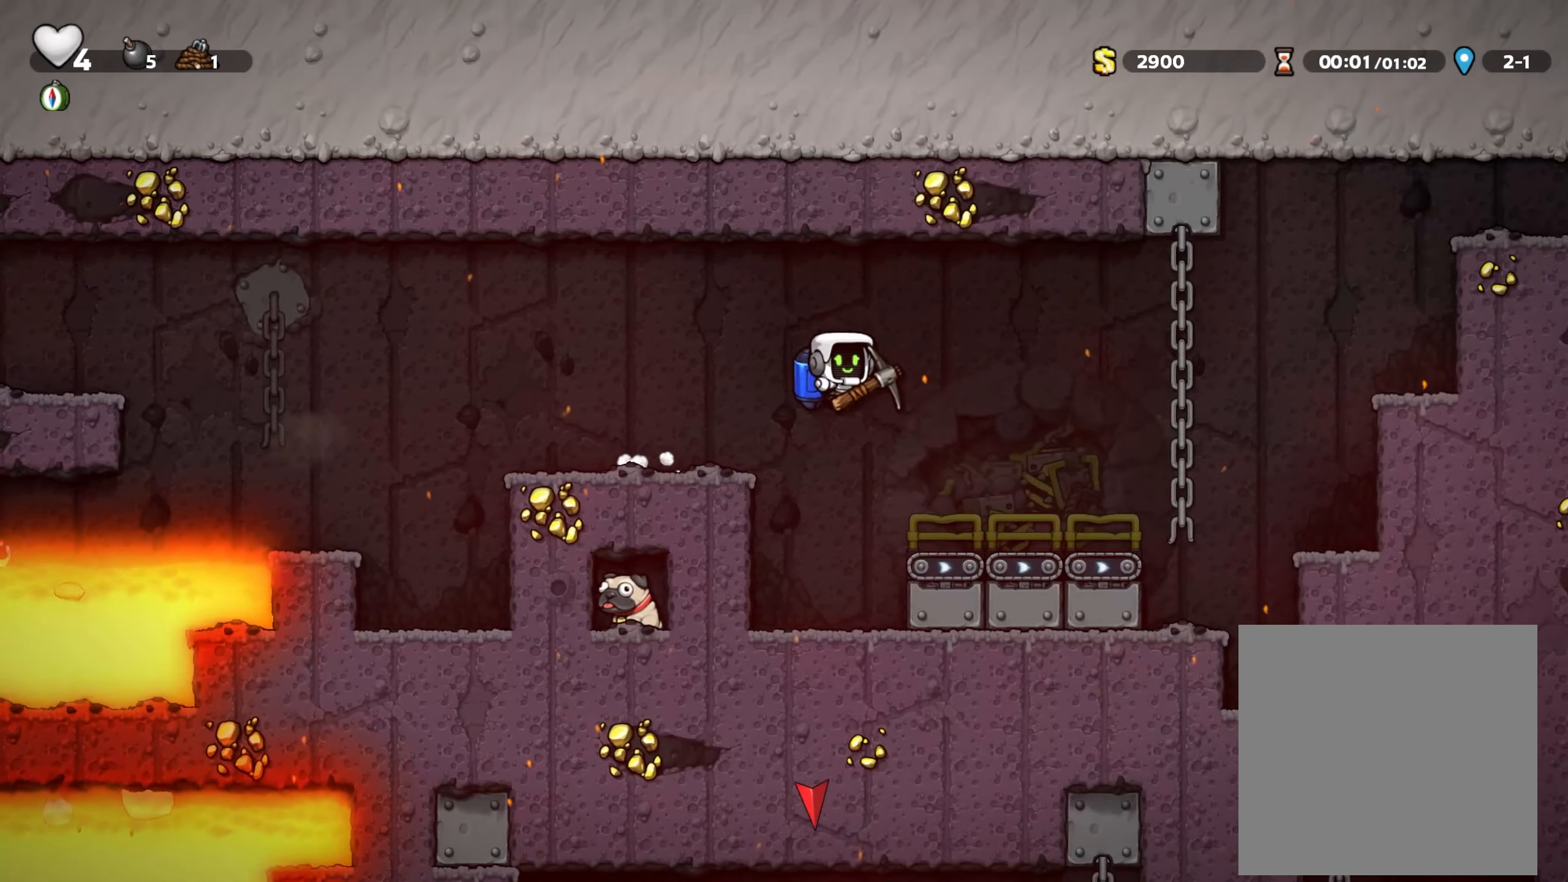
{"dt_ms": 500, "buttons": [], "left_stick": "right", "right_stick": "center", "events": []}